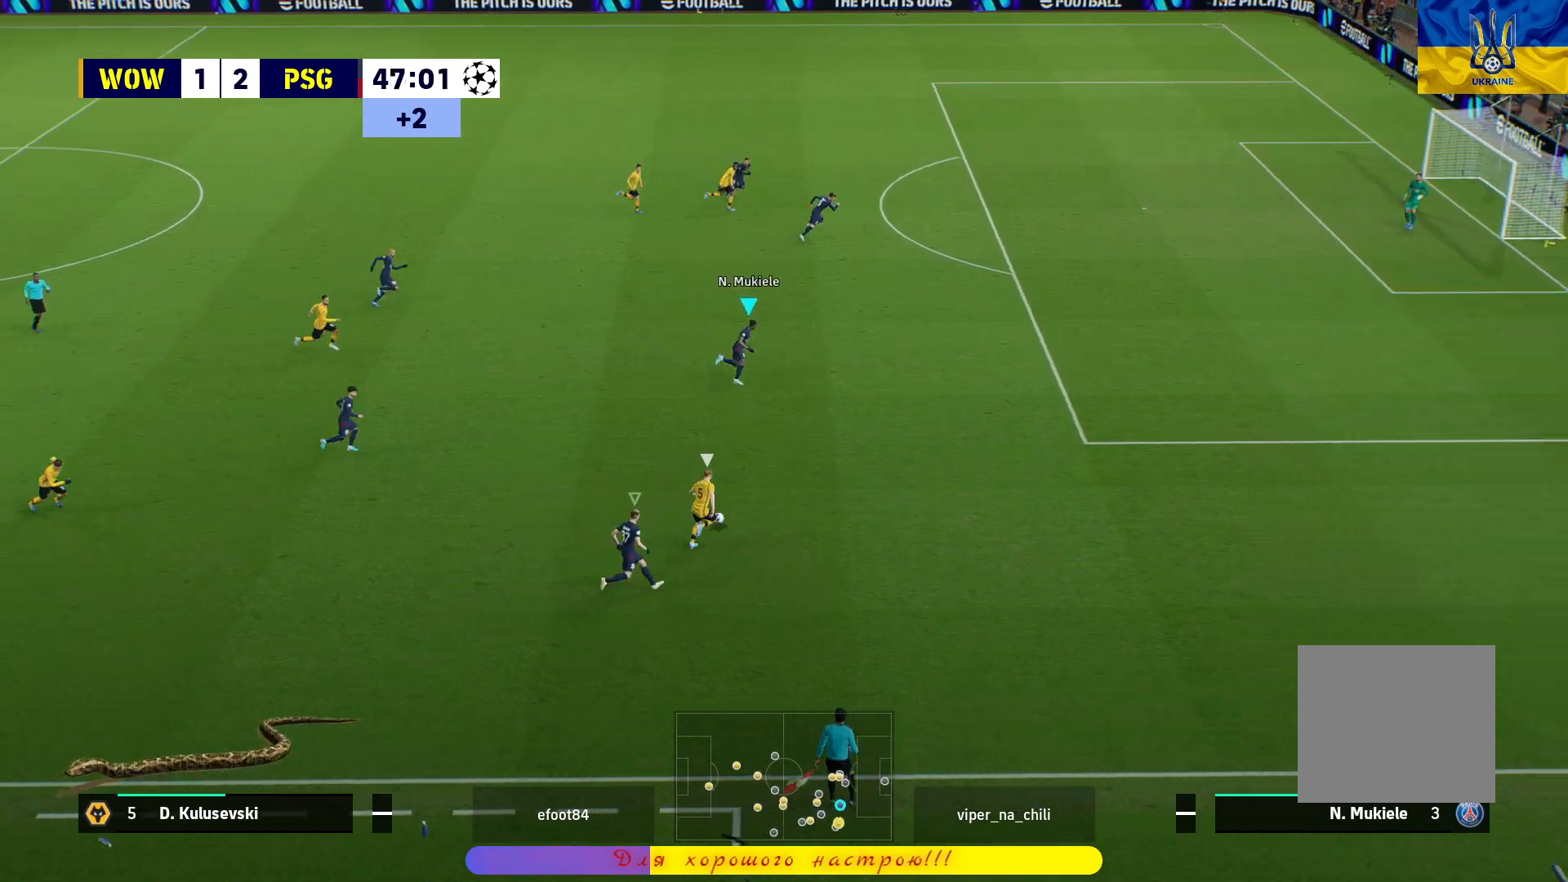
Gameplay with a controller (PlayStation layout); each line is a JSON object with the inputs held at the frame after it. "events" lists button and stick changes between this image and that frame as [ms after this image, input, new state], when the widget could be followed in between.
{"buttons": ["L2"], "left_stick": "left", "right_stick": "center", "events": [[50, "L2", "down"], [283, "R1", "up"], [300, "left_stick", "down"], [433, "L3", "up"], [450, "left_stick", "left"]]}
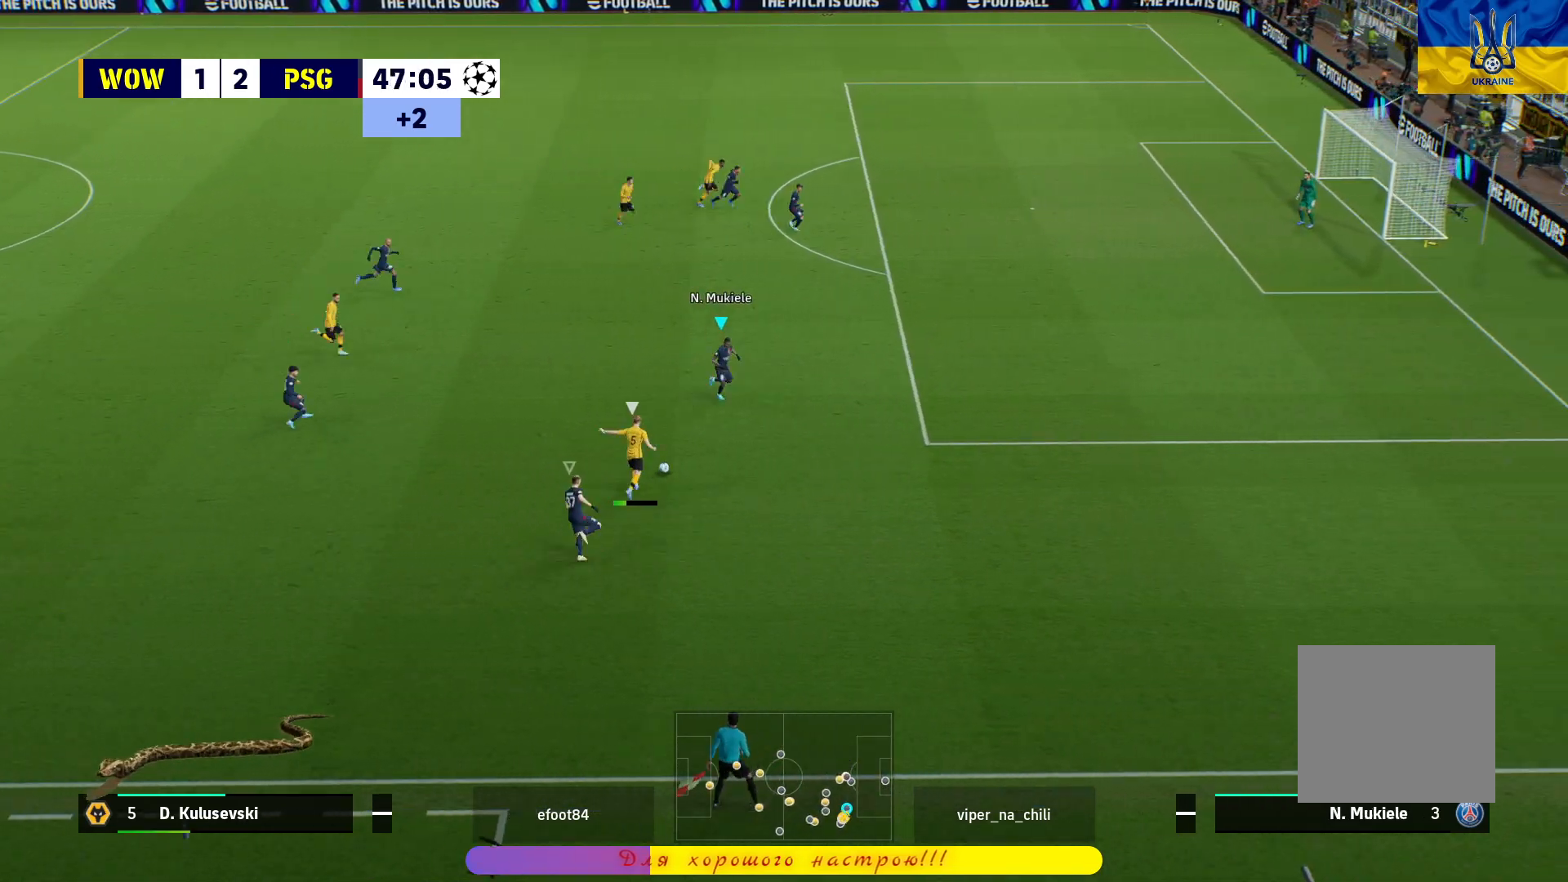
{"buttons": ["L2"], "left_stick": "up-left", "right_stick": "center", "events": [[150, "left_stick", "up-left"]]}
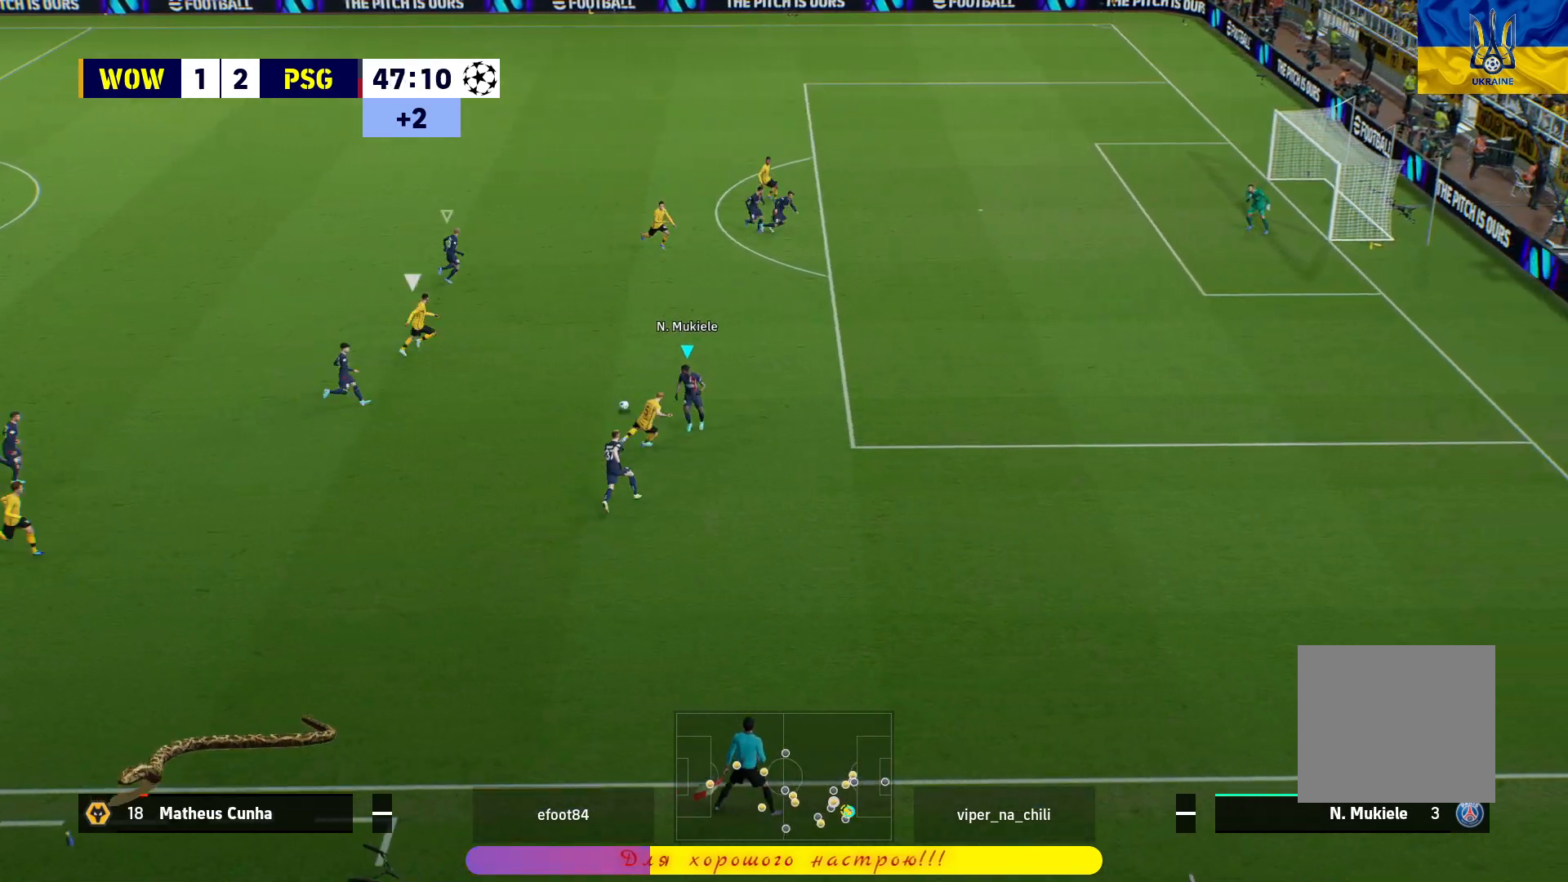
{"buttons": ["L2", "R1", "L3"], "left_stick": "right", "right_stick": "center", "events": [[133, "left_stick", "right"], [150, "L3", "down"], [467, "R1", "down"]]}
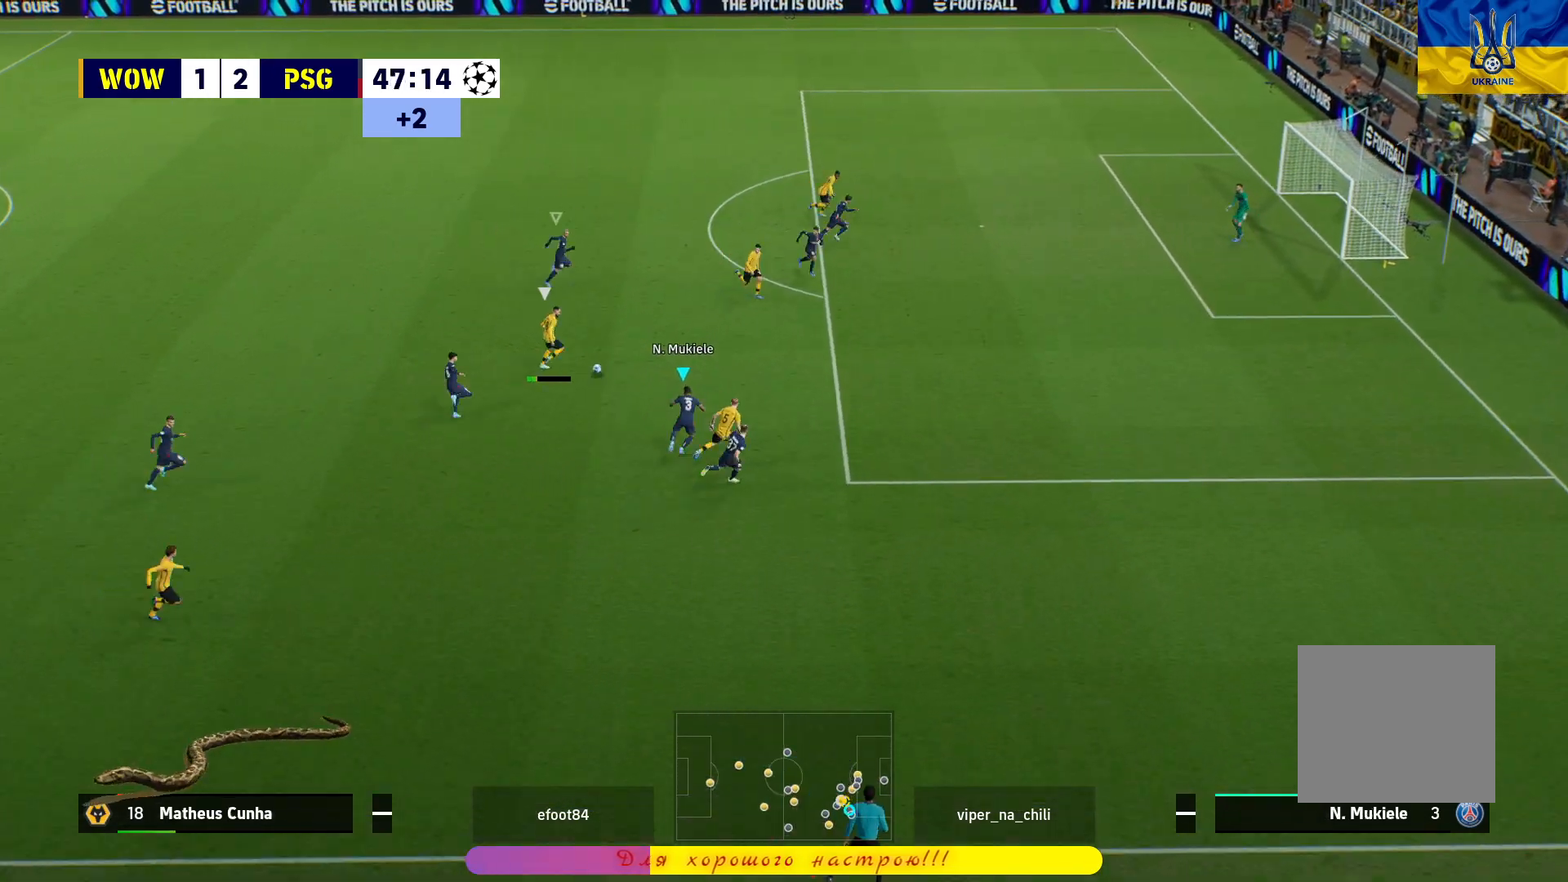
{"buttons": ["R1", "L3"], "left_stick": "down-right", "right_stick": "center", "events": [[50, "L2", "up"], [83, "left_stick", "down-right"], [150, "L1", "down"], [267, "L1", "up"]]}
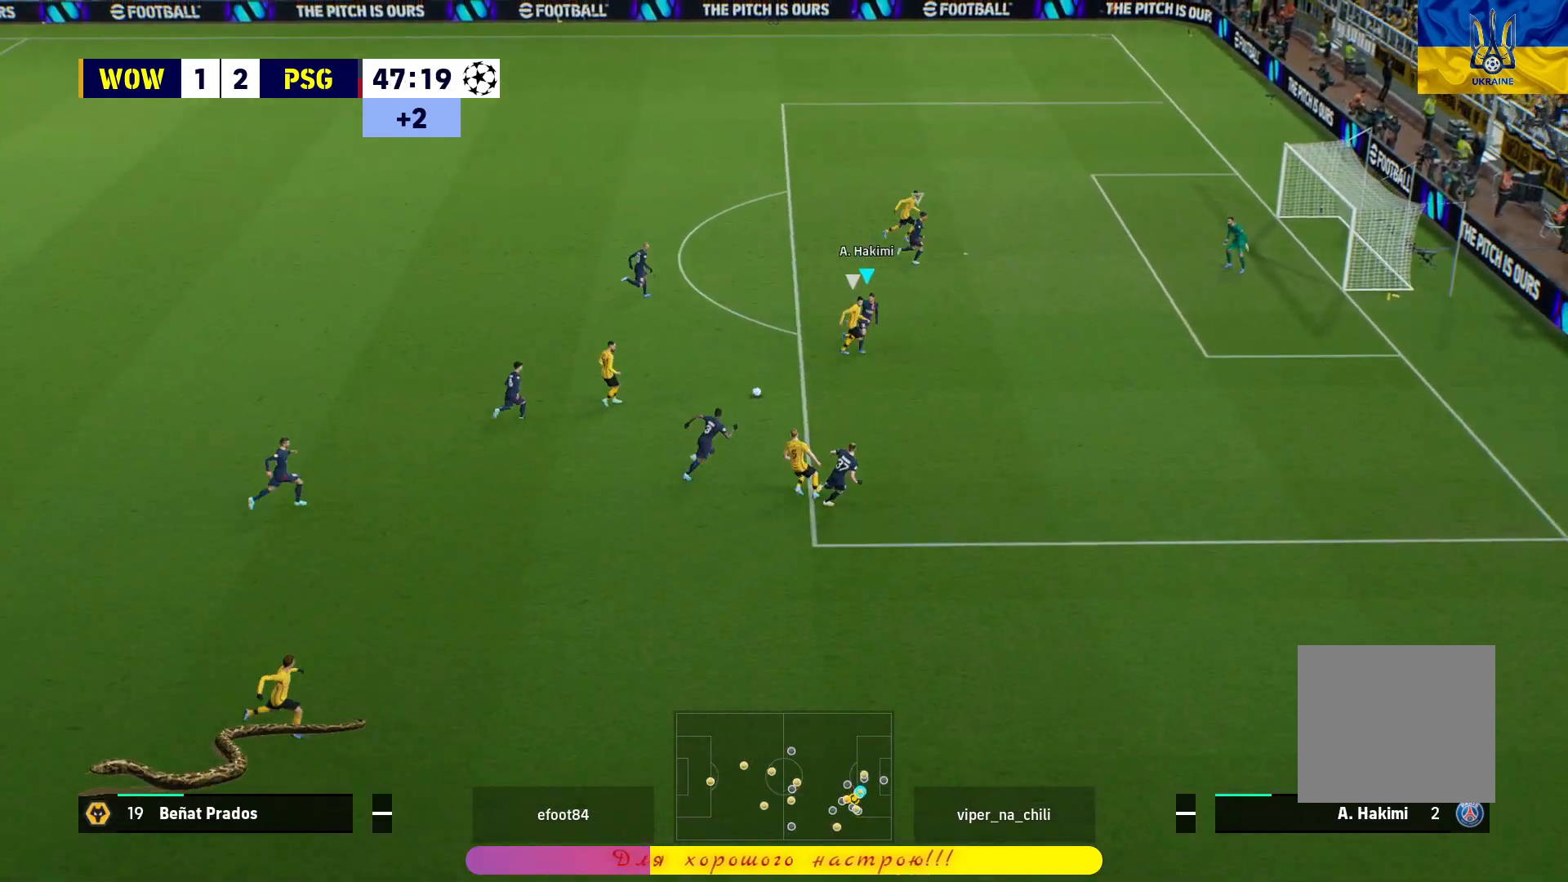
{"buttons": ["L2", "R1", "L3"], "left_stick": "down-right", "right_stick": "center", "events": [[250, "L2", "down"]]}
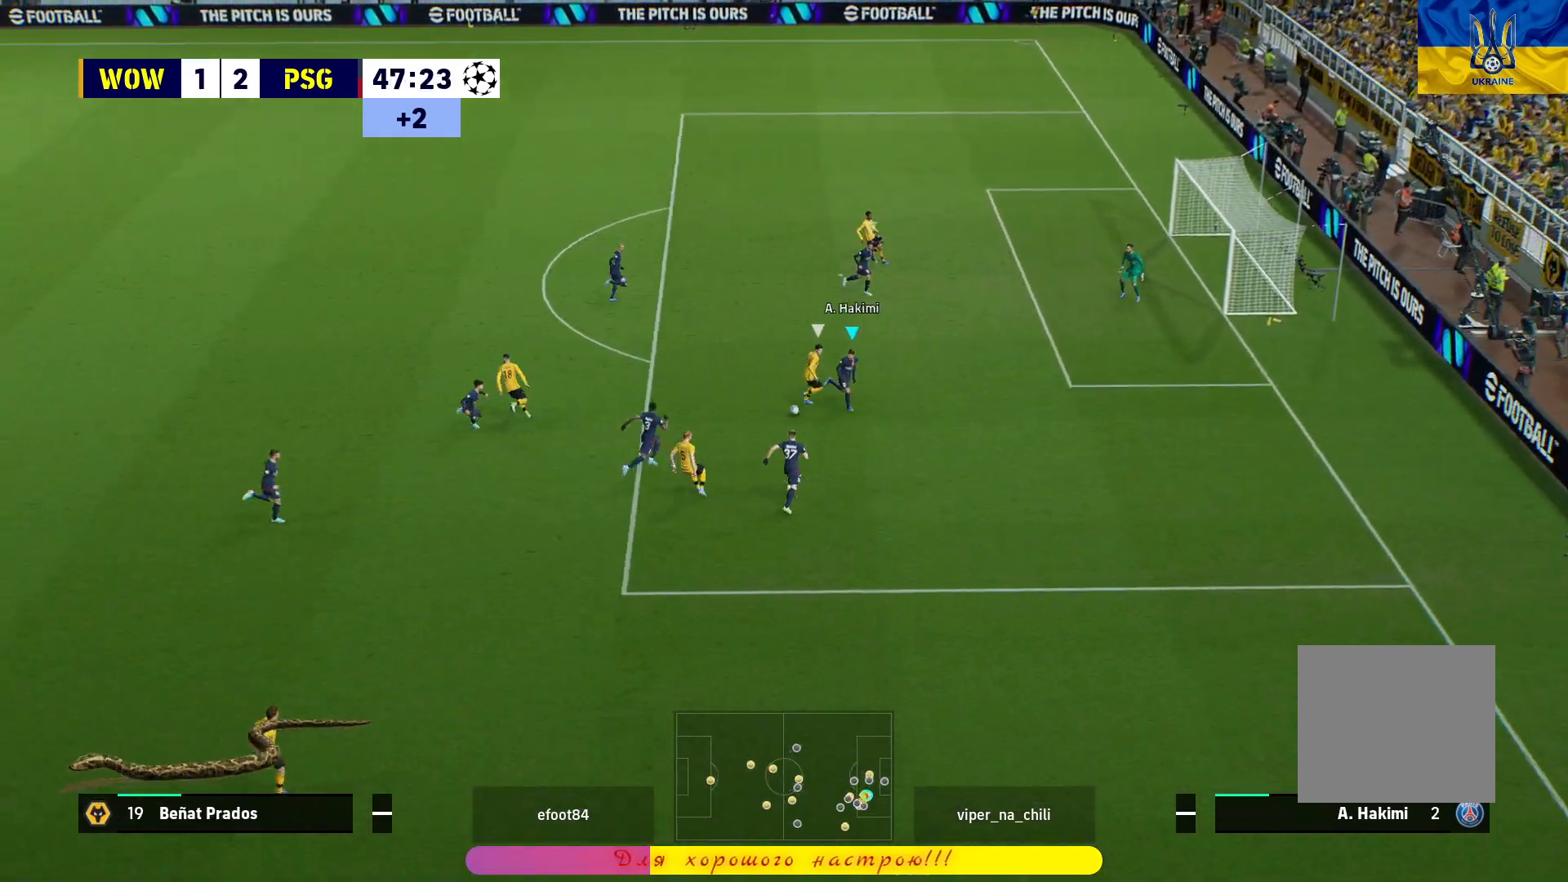
{"buttons": ["L2", "R1"], "left_stick": "up-left", "right_stick": "center", "events": [[50, "L3", "up"], [67, "left_stick", "up-left"]]}
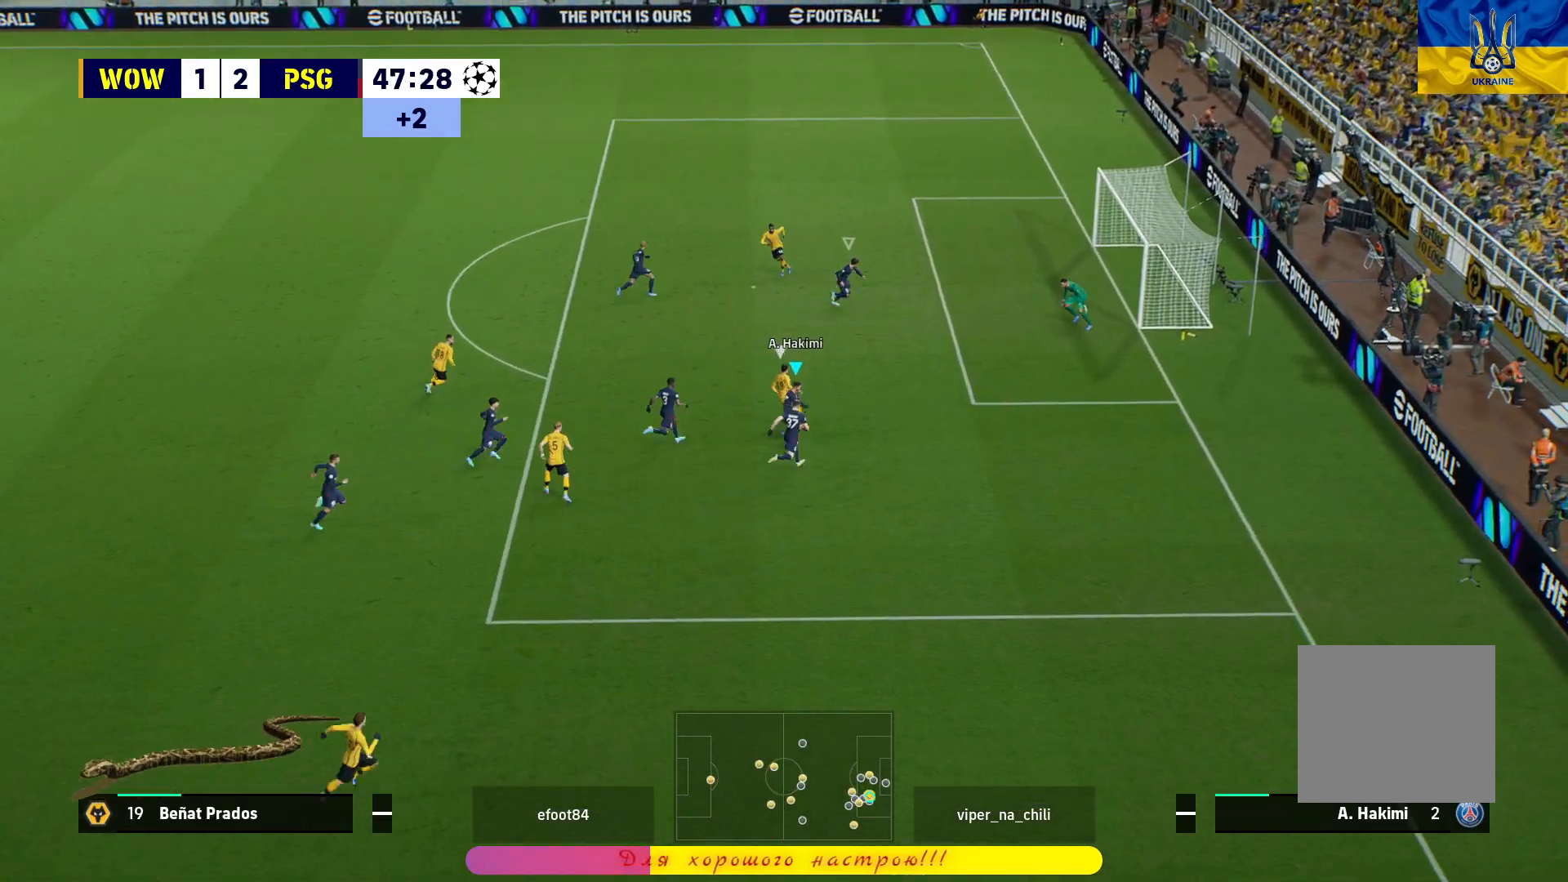
{"buttons": ["L1"], "left_stick": "up-left", "right_stick": "center", "events": [[200, "L2", "up"], [267, "R1", "up"], [333, "L1", "down"], [333, "R3", "down"], [367, "right_stick", "up-right"], [450, "R3", "up"], [450, "right_stick", "center"]]}
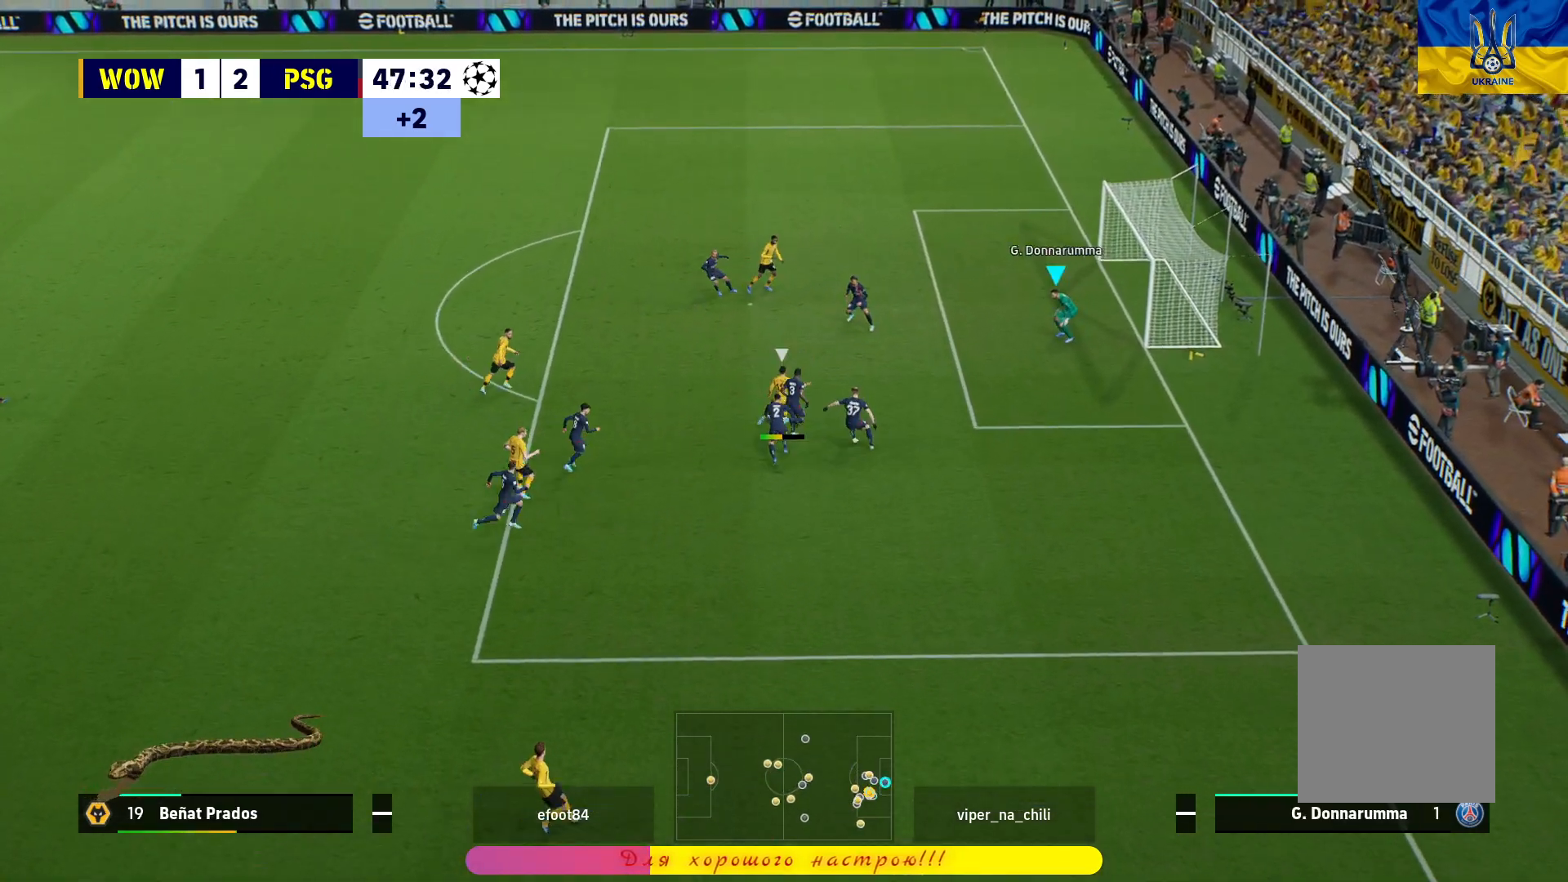
{"buttons": ["L1"], "left_stick": "up-left", "right_stick": "center", "events": [[350, "CROSS", "down"], [450, "CROSS", "up"]]}
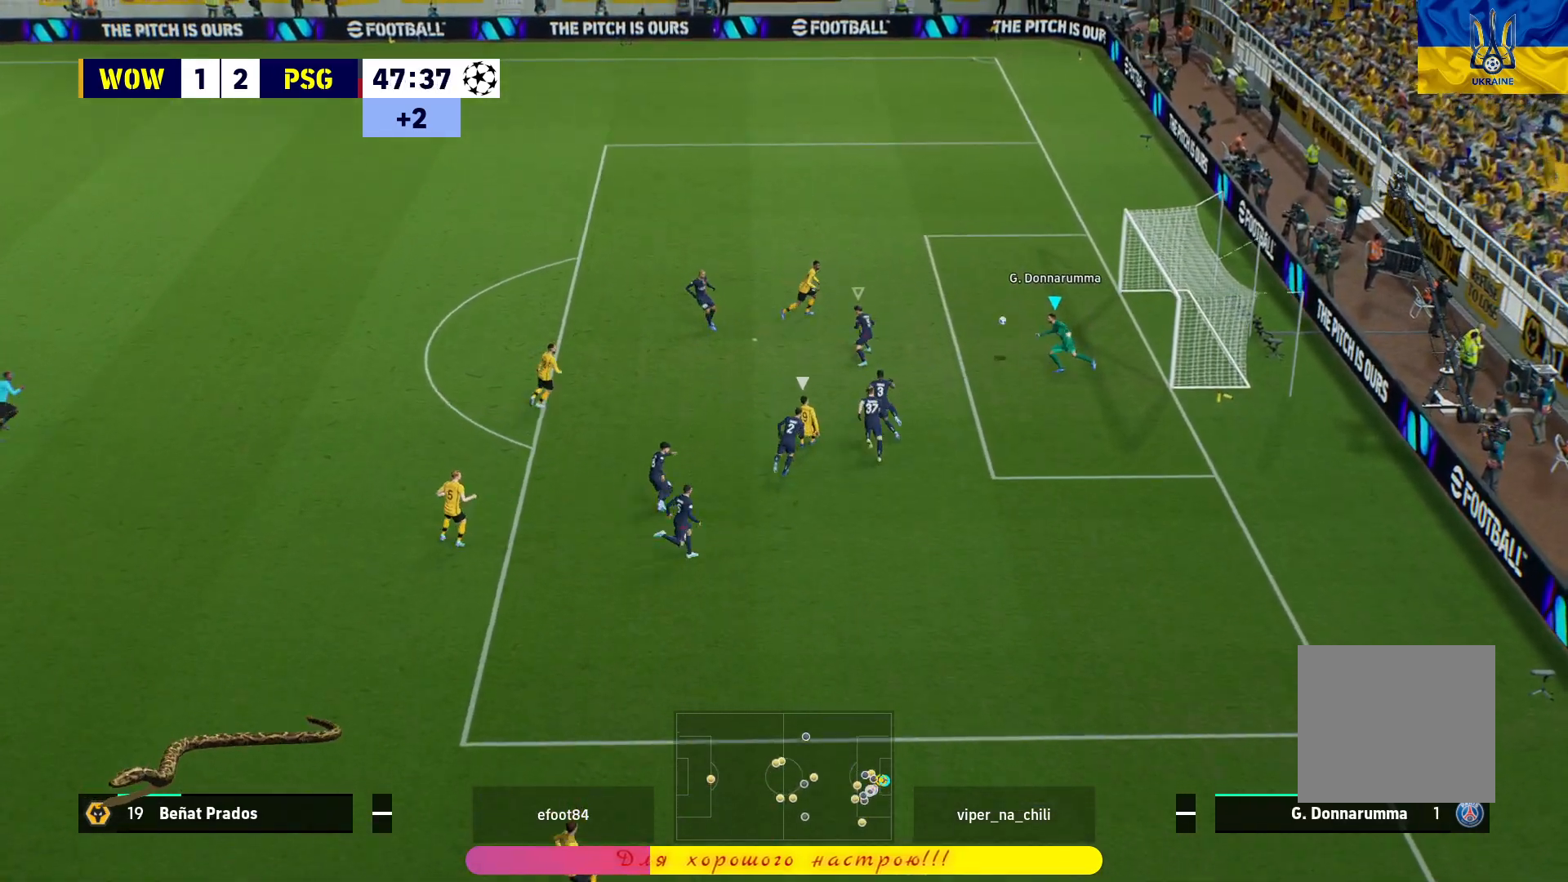
{"buttons": [], "left_stick": "center", "right_stick": "center", "events": [[17, "CROSS", "down"], [100, "CROSS", "up"], [150, "CROSS", "down"], [267, "CROSS", "up"], [317, "CROSS", "down"], [400, "L1", "up"], [417, "CROSS", "up"], [467, "left_stick", "center"]]}
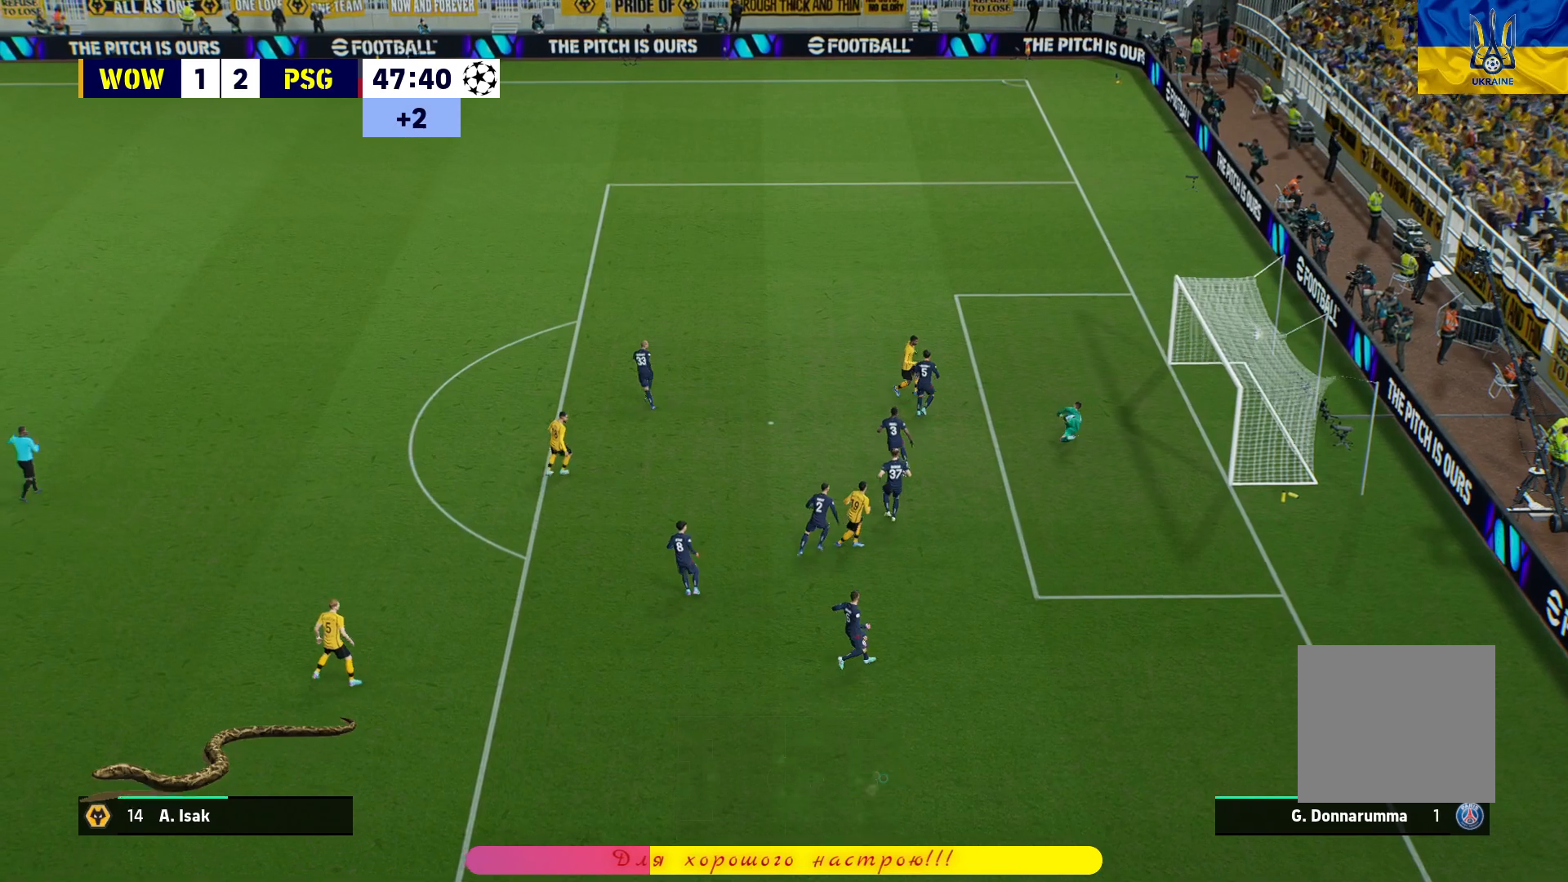
{"buttons": [], "left_stick": "center", "right_stick": "center", "events": []}
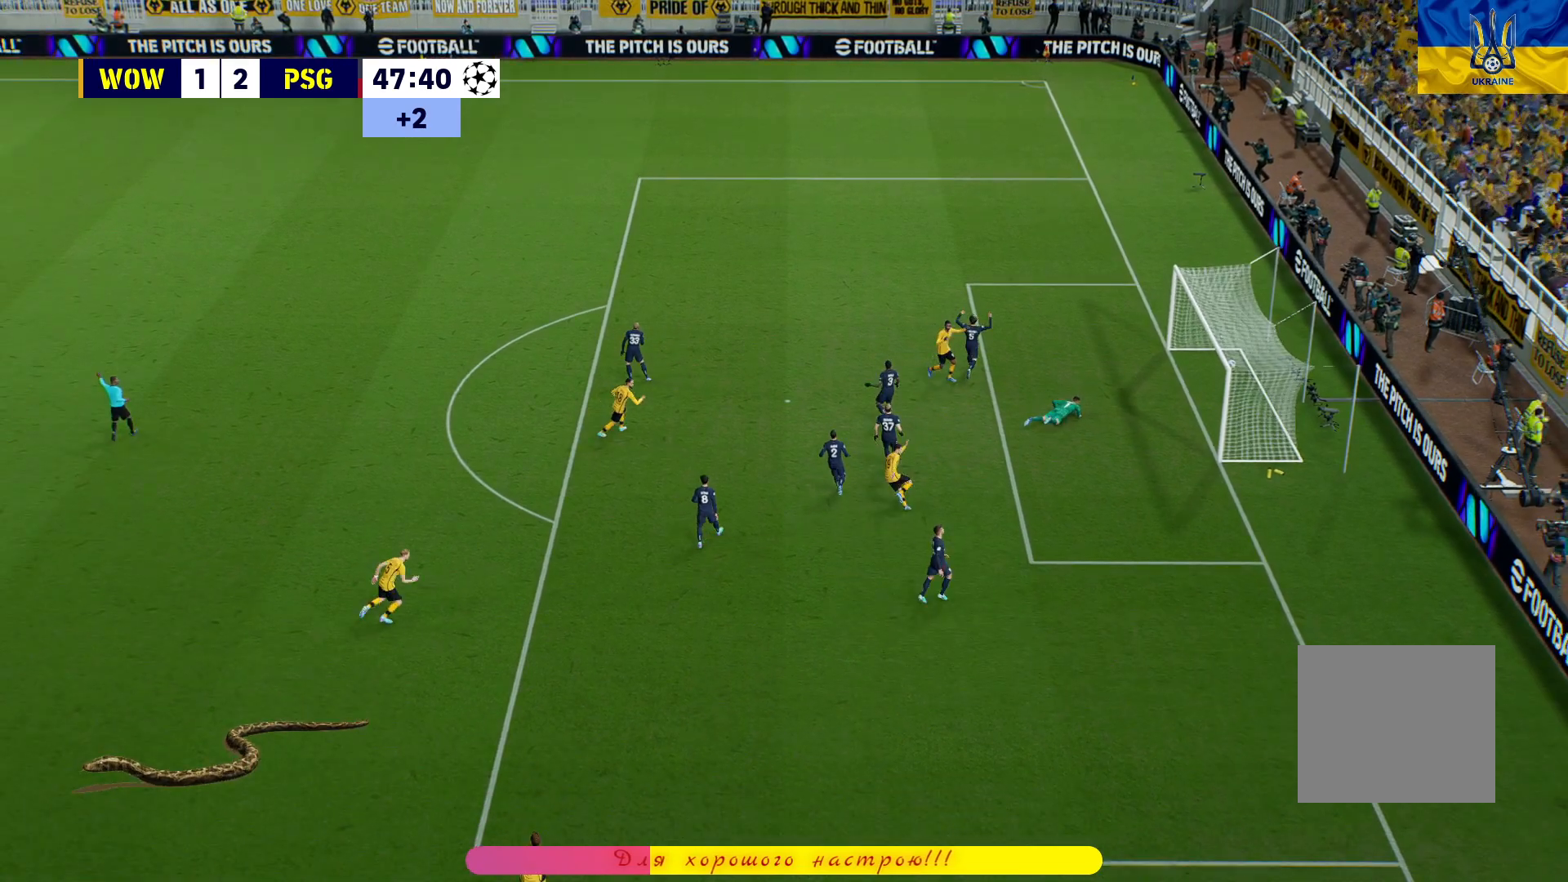
{"buttons": [], "left_stick": "center", "right_stick": "center", "events": []}
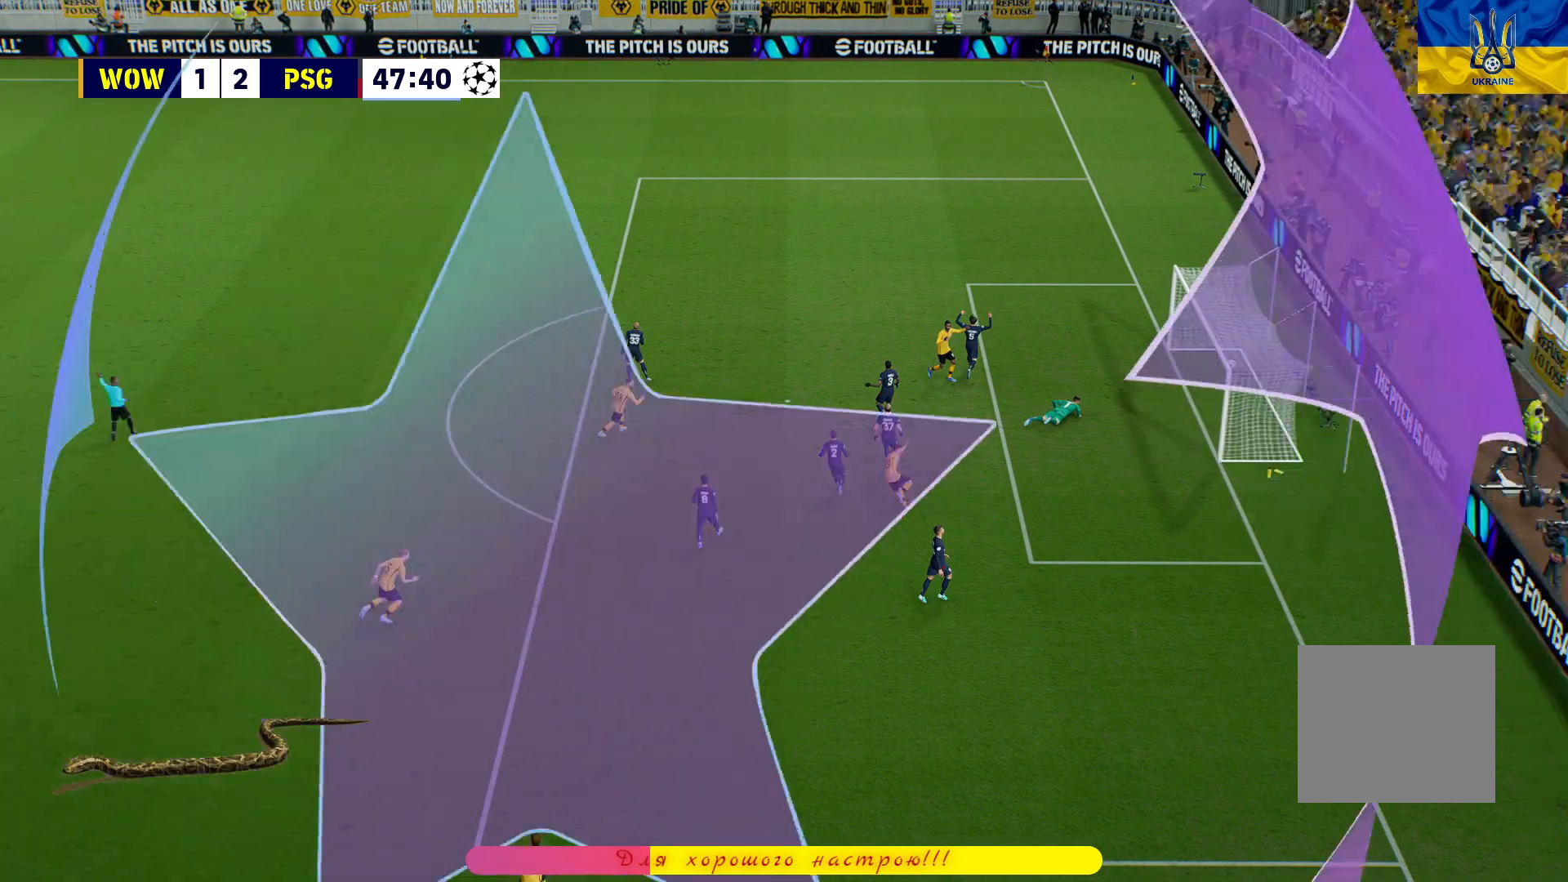
{"buttons": [], "left_stick": "center", "right_stick": "center", "events": []}
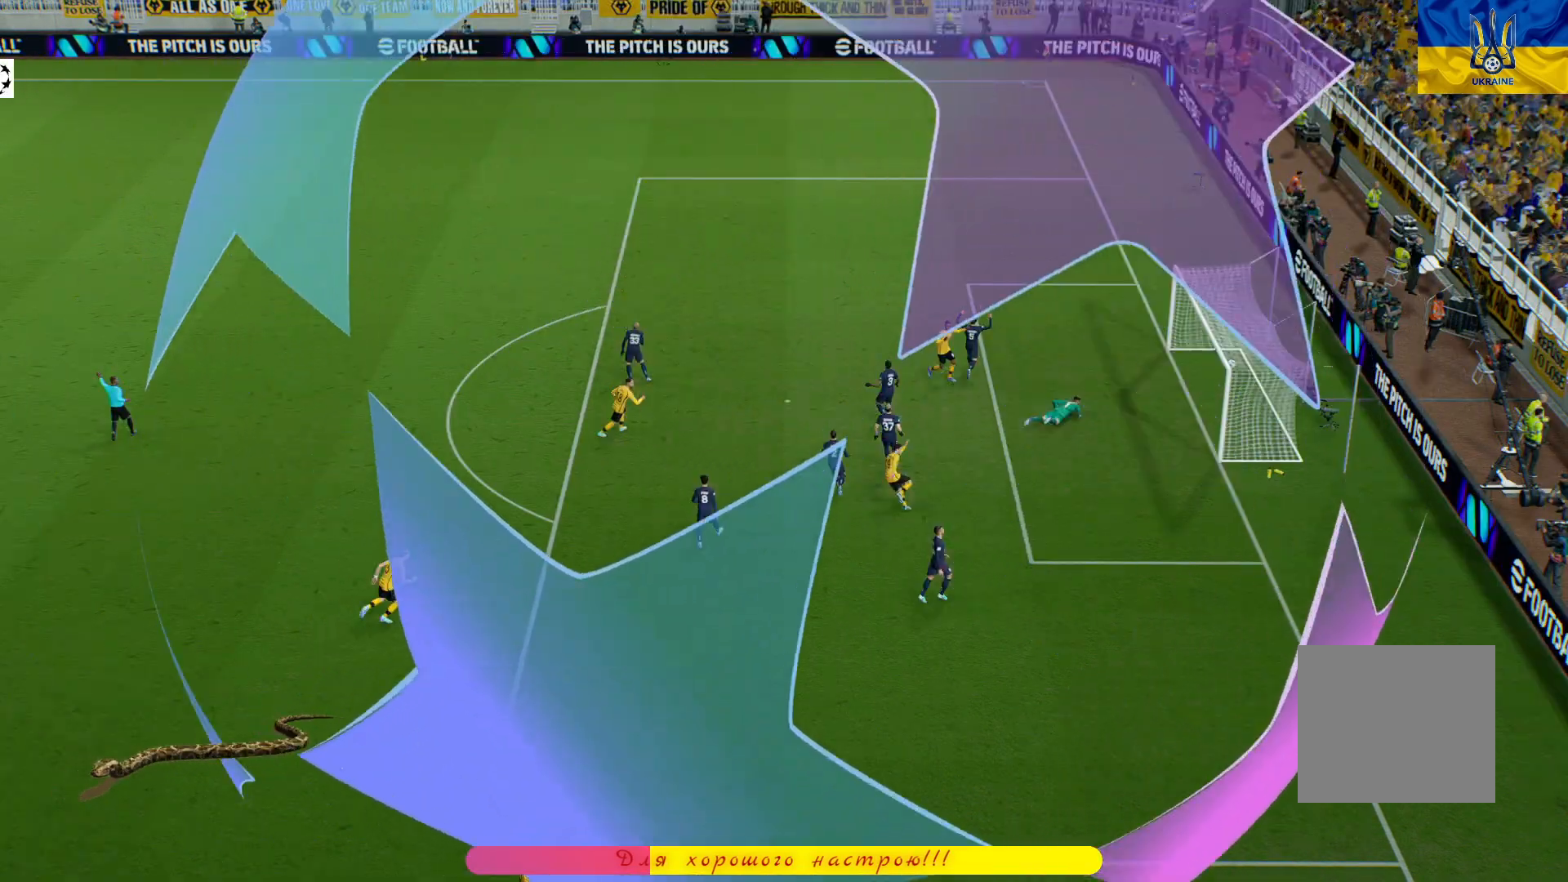
{"buttons": [], "left_stick": "center", "right_stick": "center", "events": []}
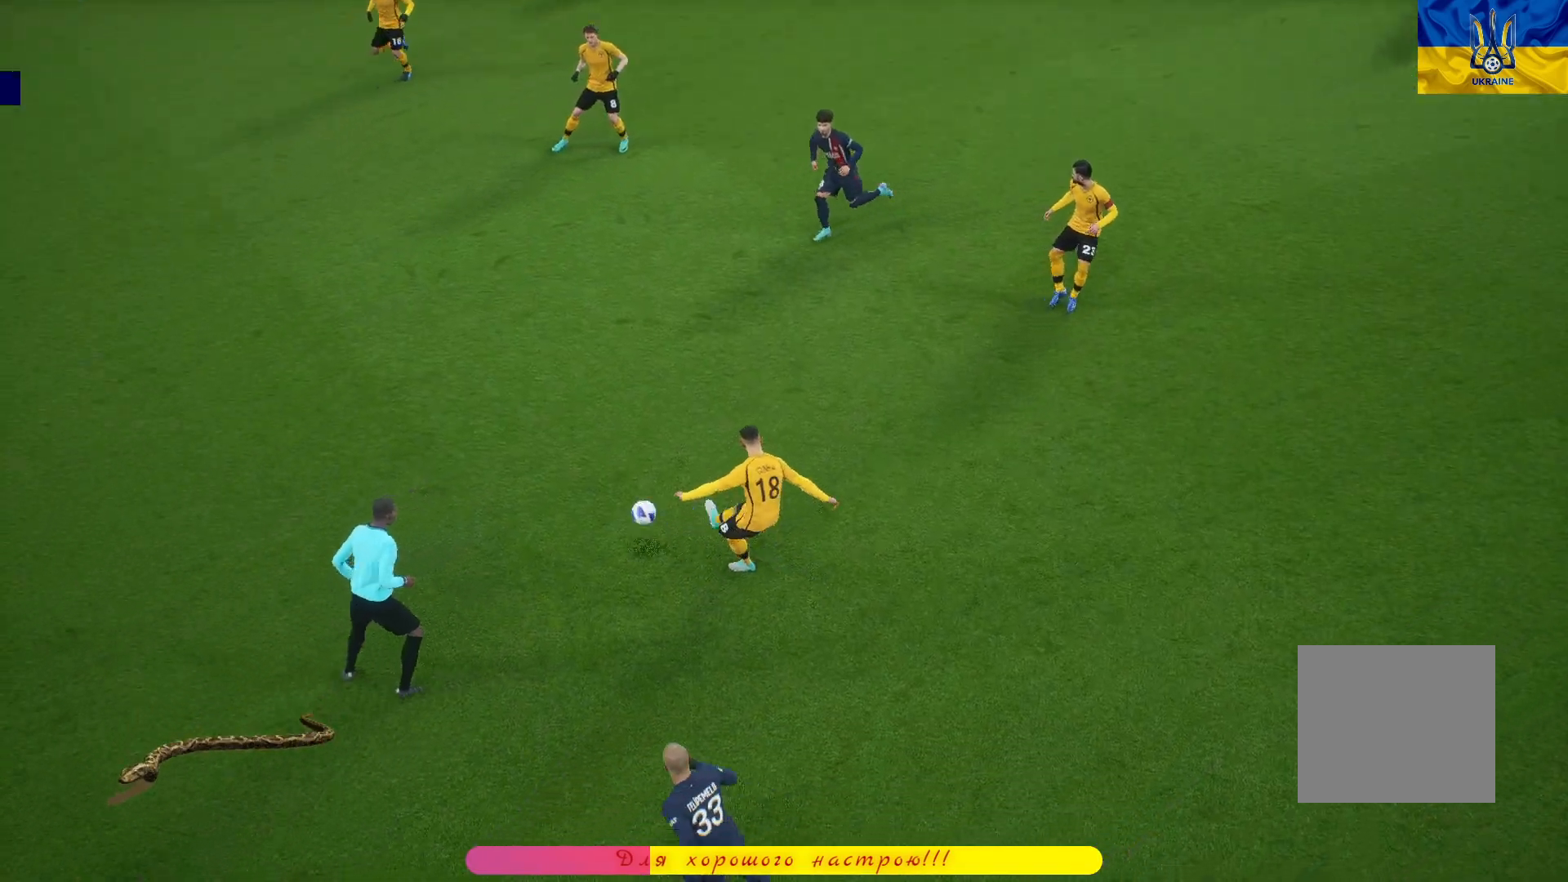
{"buttons": [], "left_stick": "center", "right_stick": "center", "events": []}
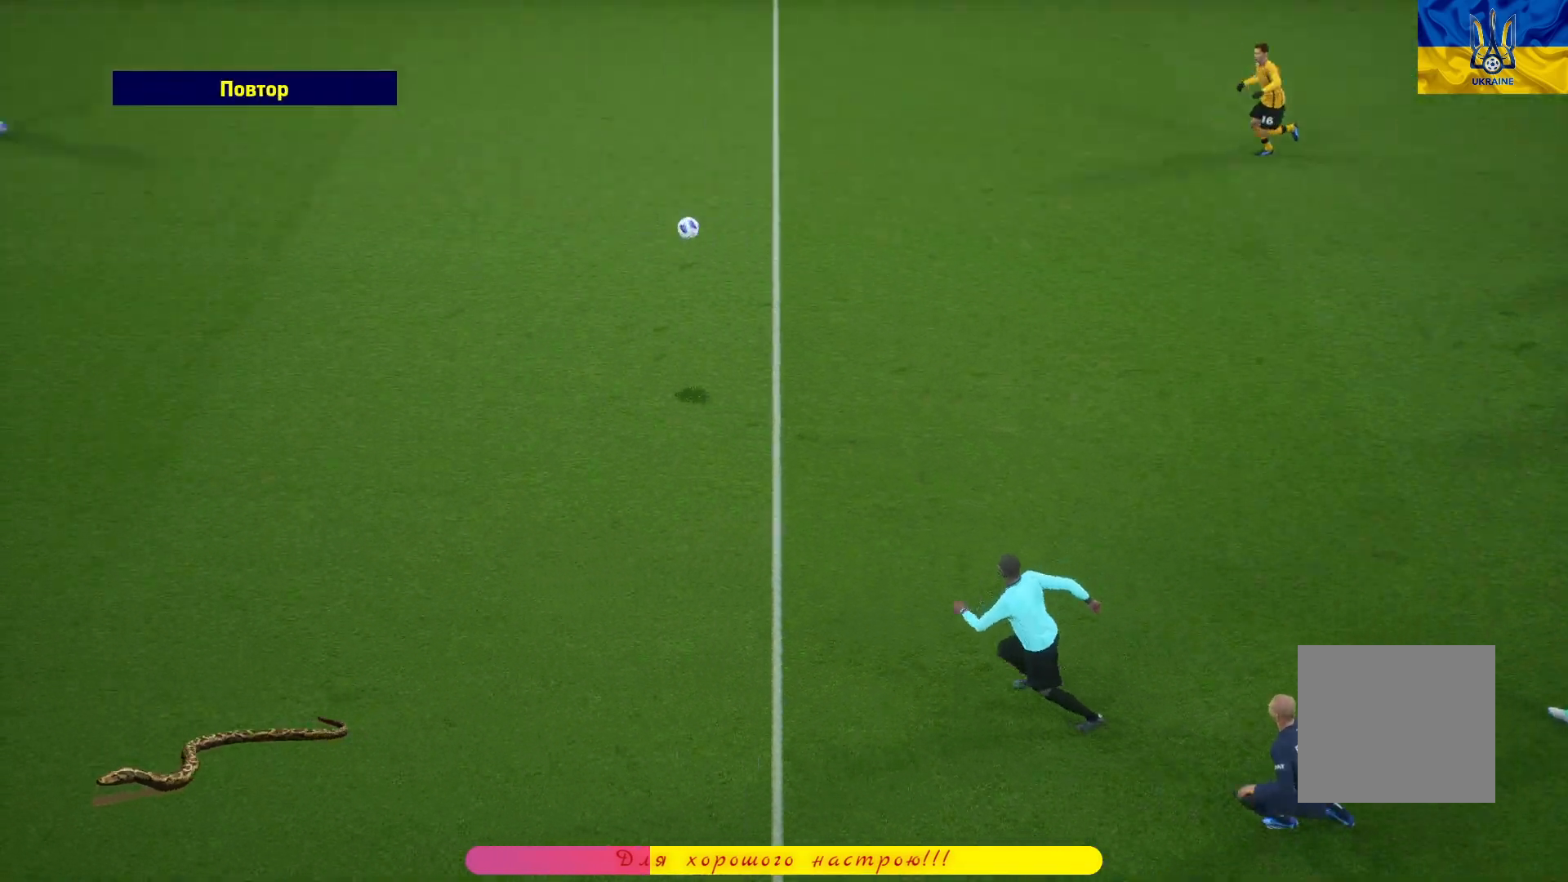
{"buttons": [], "left_stick": "center", "right_stick": "center", "events": []}
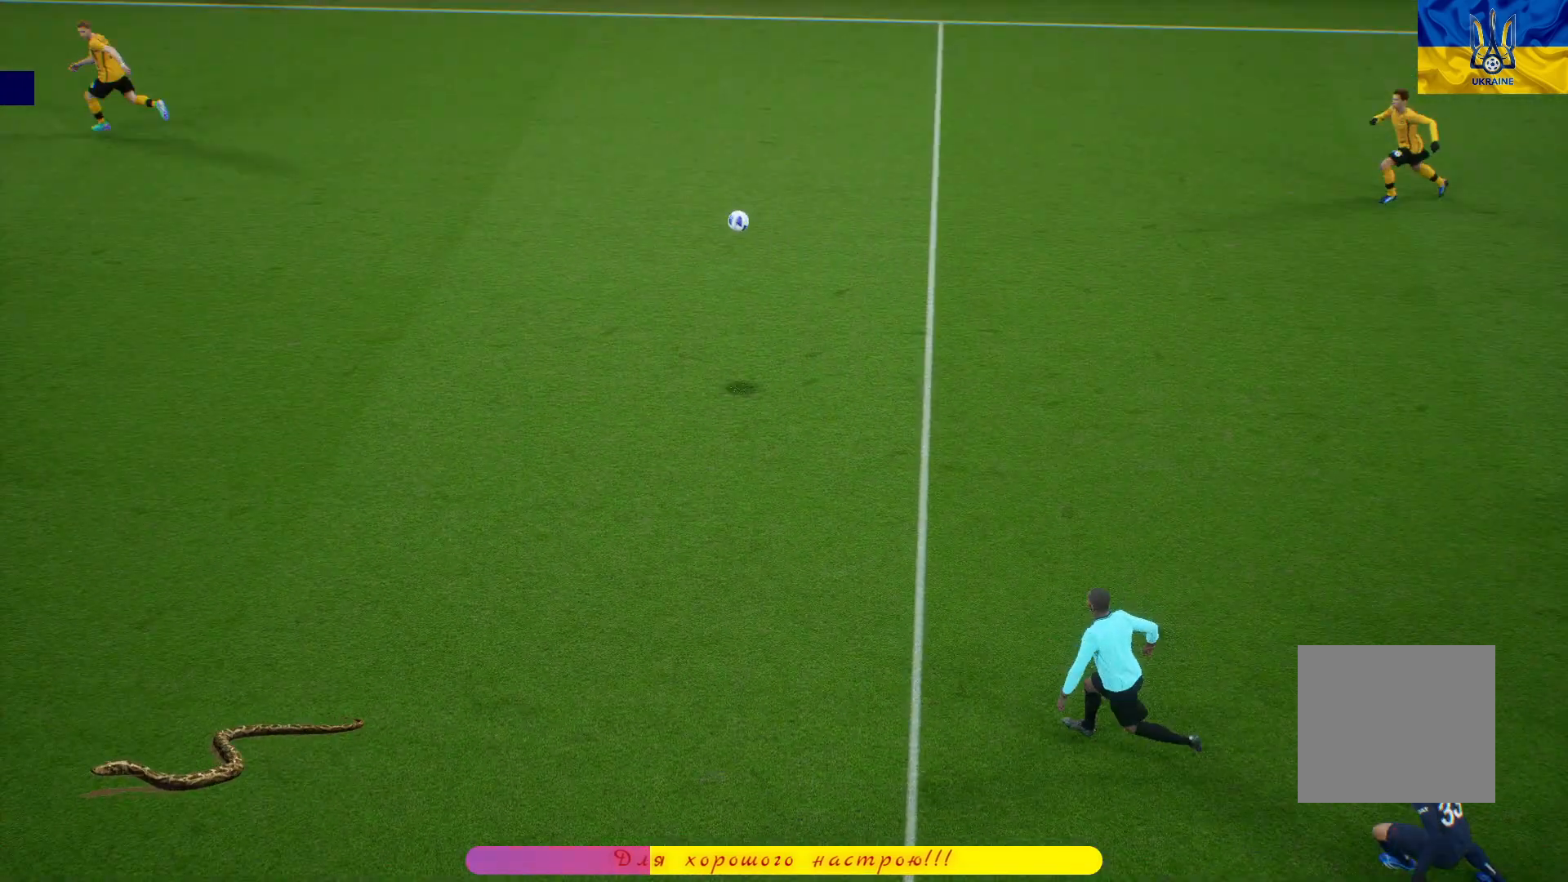
{"buttons": [], "left_stick": "center", "right_stick": "center", "events": []}
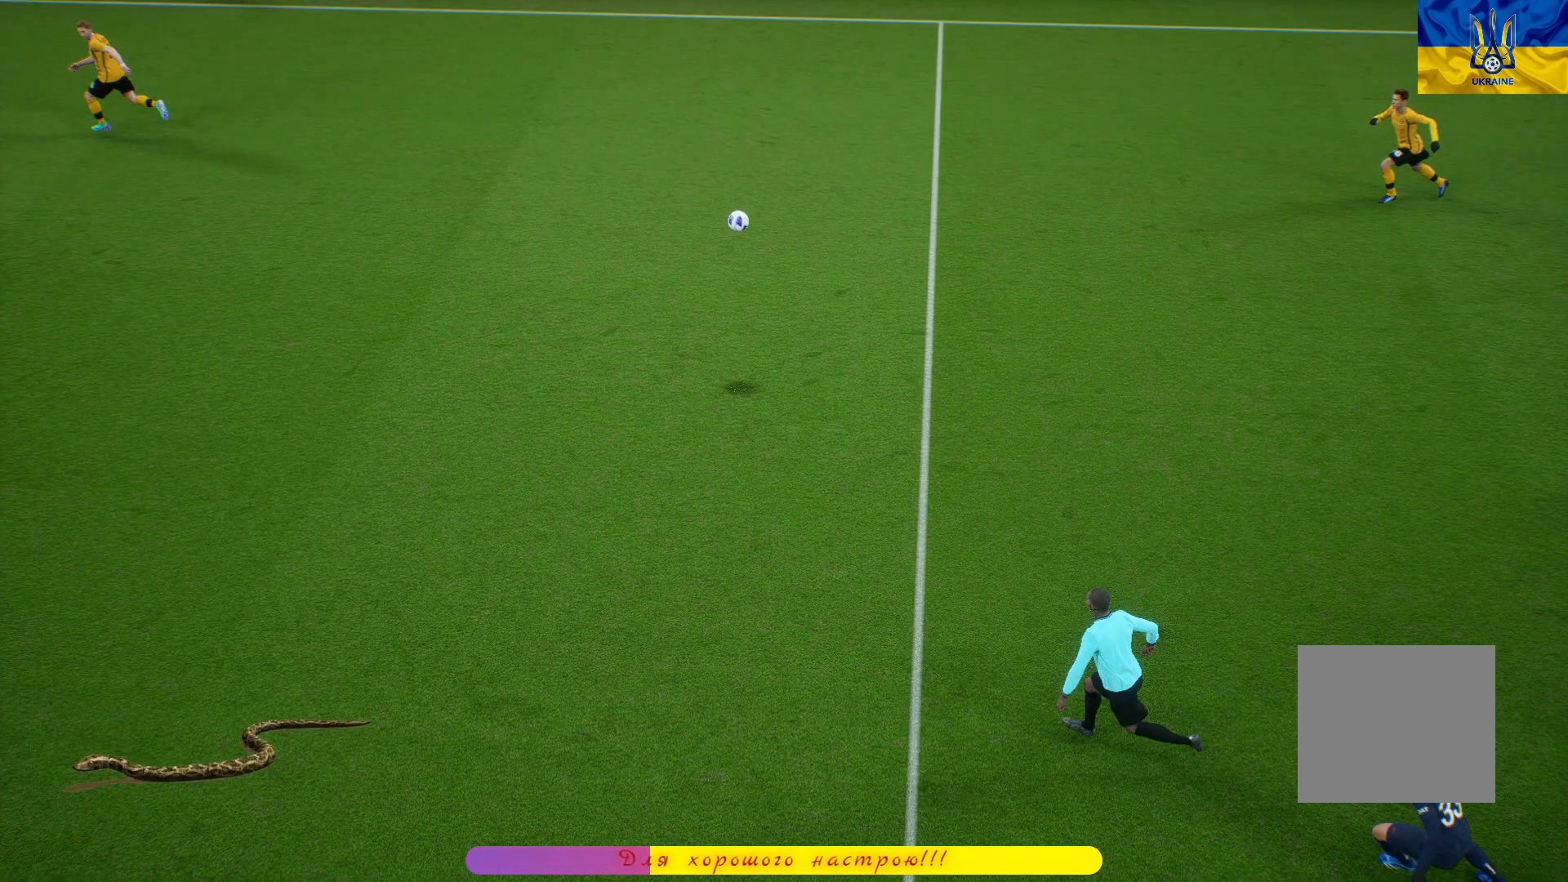
{"buttons": [], "left_stick": "center", "right_stick": "center", "events": []}
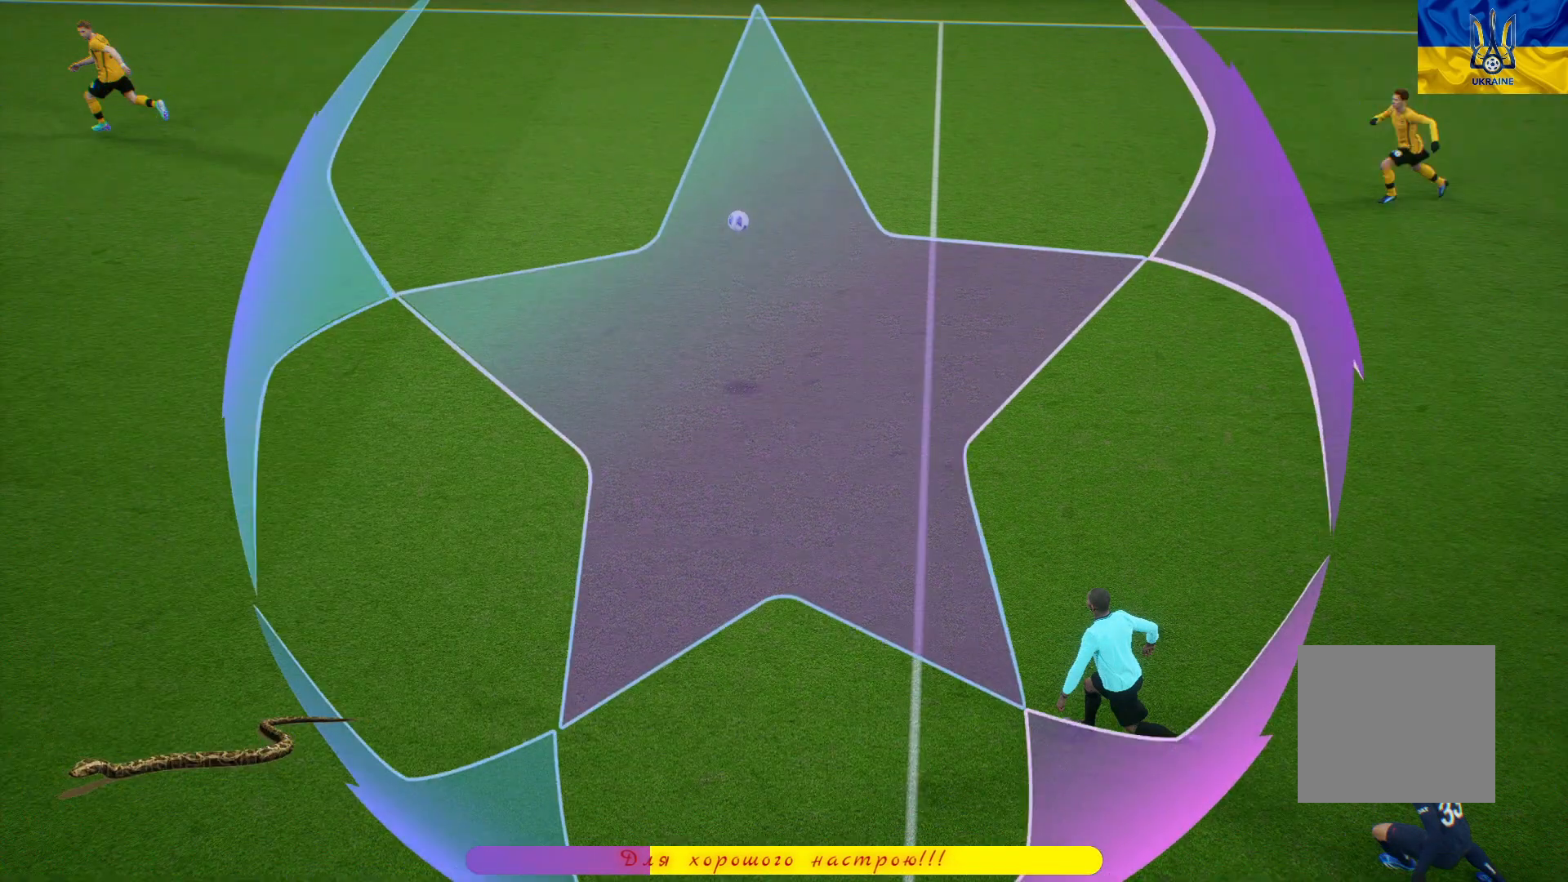
{"buttons": [], "left_stick": "center", "right_stick": "center", "events": []}
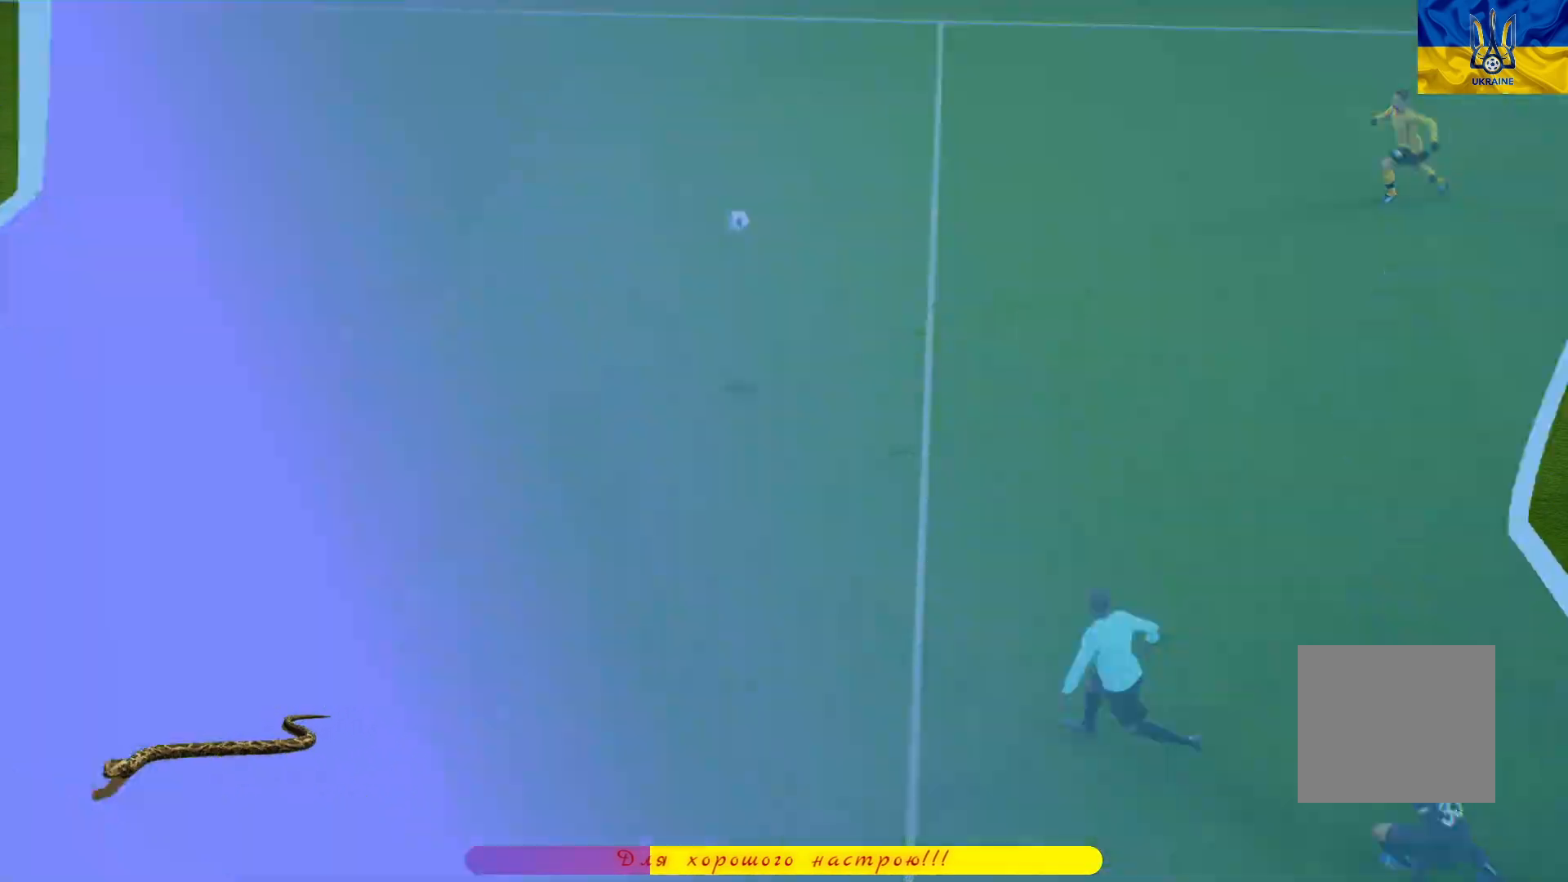
{"buttons": ["L1"], "left_stick": "up-right", "right_stick": "center", "events": [[300, "left_stick", "right"], [400, "CROSS", "down"], [400, "L1", "down"], [483, "left_stick", "up-right"], [500, "CROSS", "up"]]}
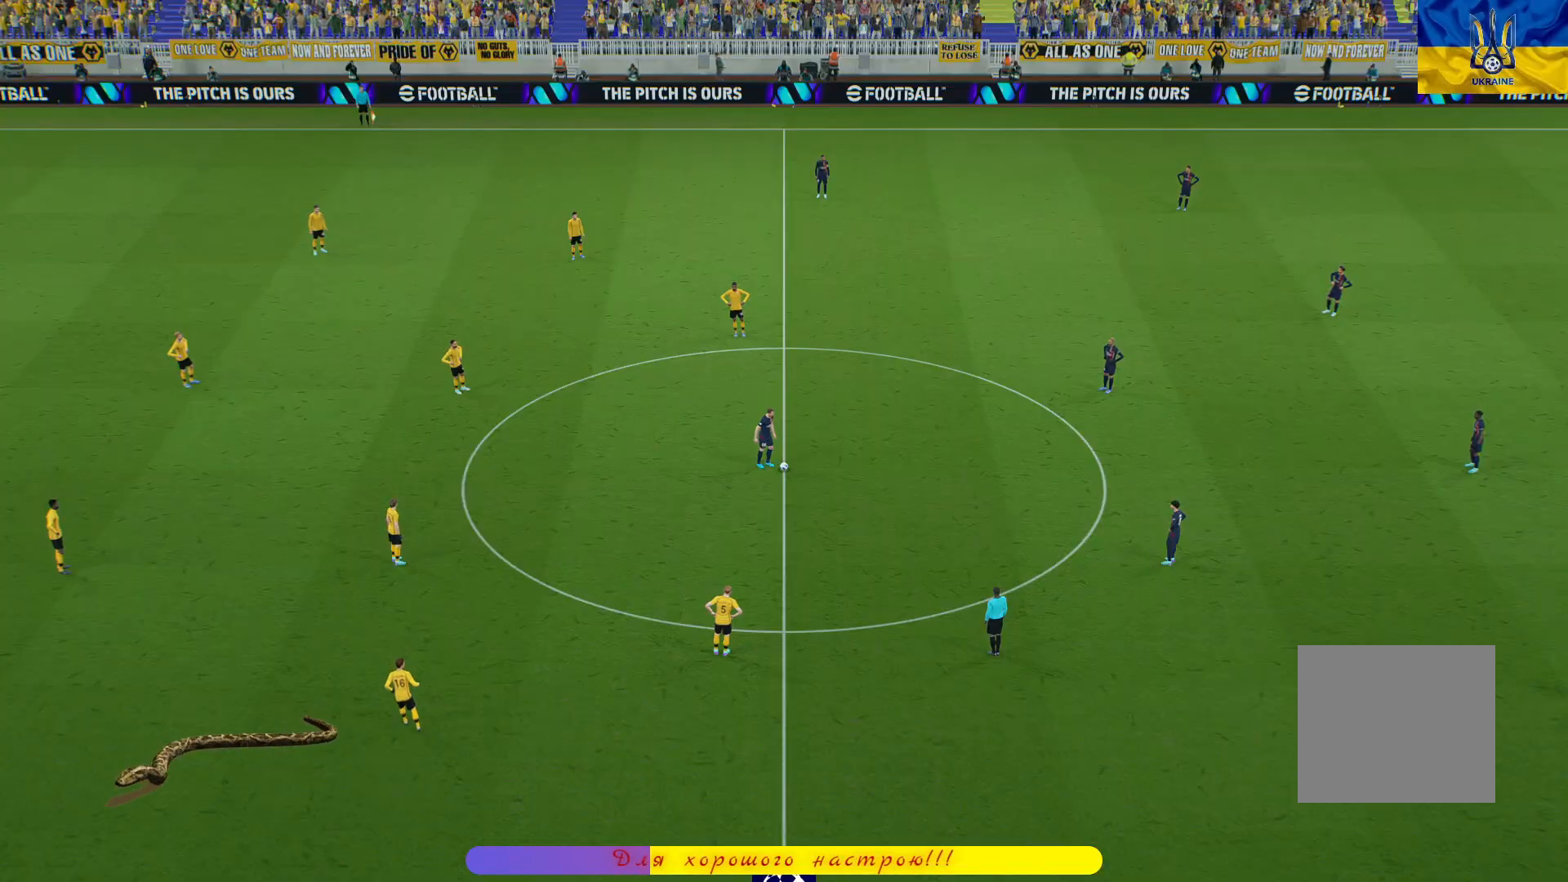
{"buttons": ["L1"], "left_stick": "up-right", "right_stick": "center", "events": [[83, "CROSS", "down"], [150, "CROSS", "up"], [233, "CROSS", "down"], [317, "CROSS", "up"], [383, "CROSS", "down"], [450, "CROSS", "up"]]}
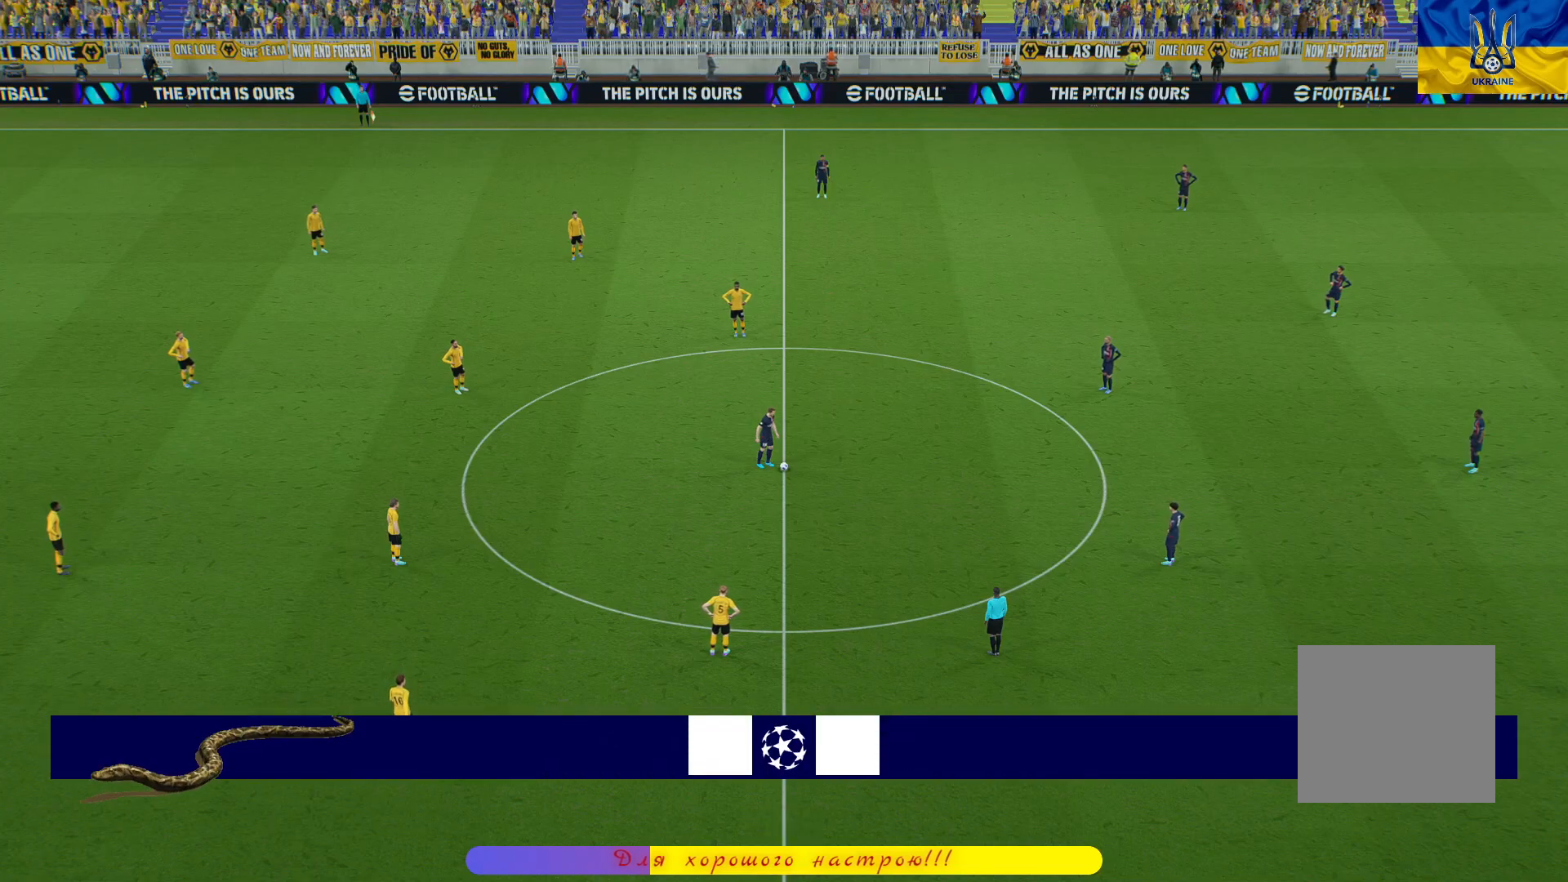
{"buttons": ["CROSS", "L1"], "left_stick": "up-right", "right_stick": "center", "events": [[33, "CROSS", "down"], [100, "CROSS", "up"], [167, "CROSS", "down"], [267, "CROSS", "up"], [350, "CROSS", "down"], [400, "CROSS", "up"], [467, "CROSS", "down"]]}
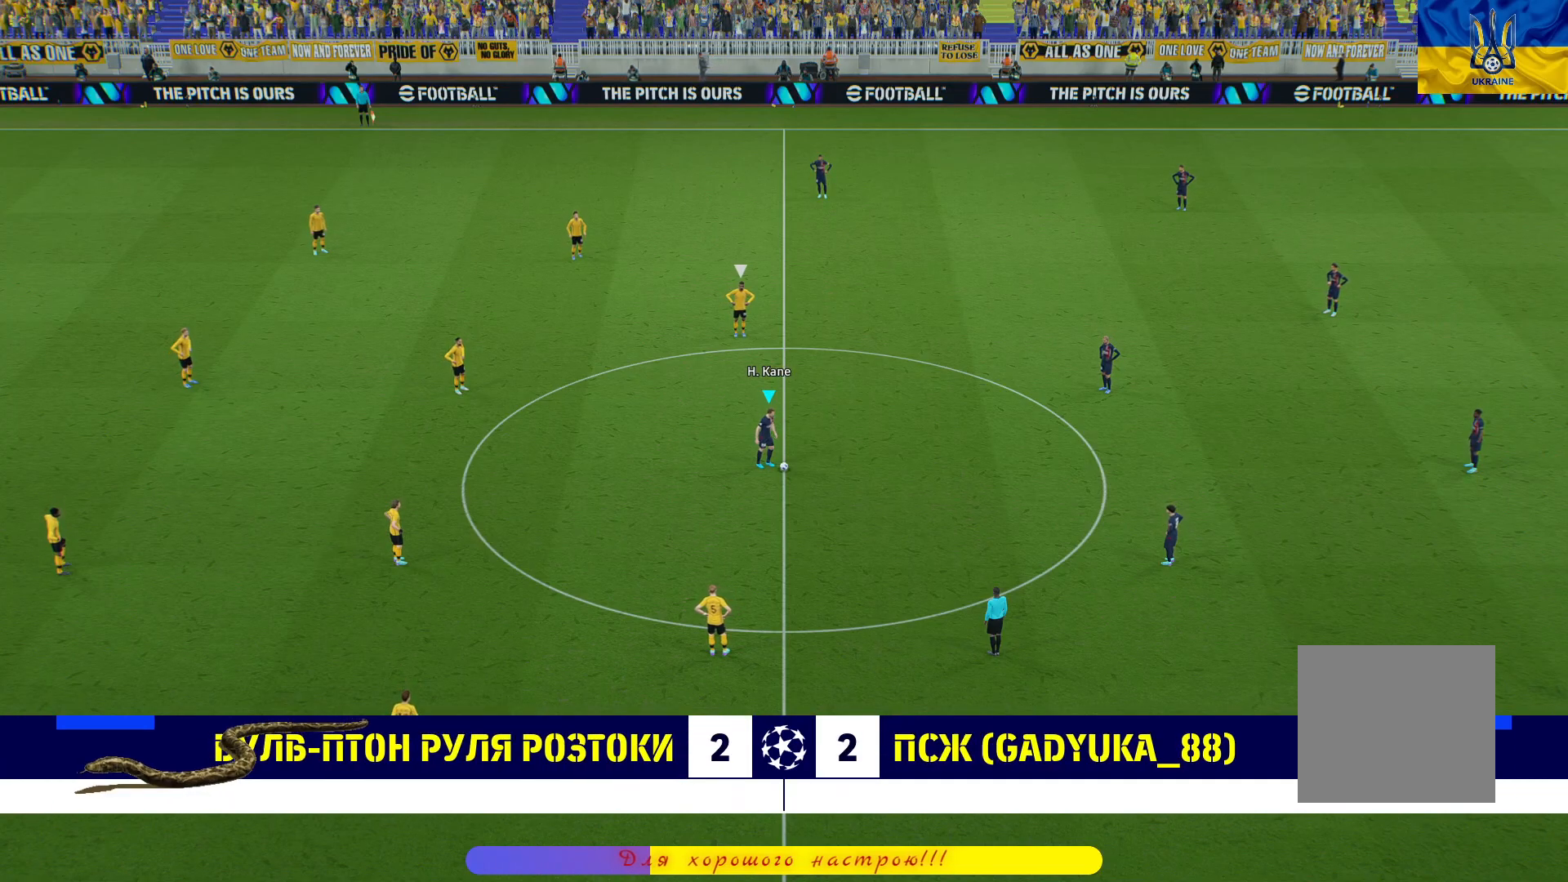
{"buttons": [], "left_stick": "left", "right_stick": "center", "events": [[83, "CROSS", "up"], [150, "L1", "up"], [200, "left_stick", "center"], [367, "left_stick", "left"]]}
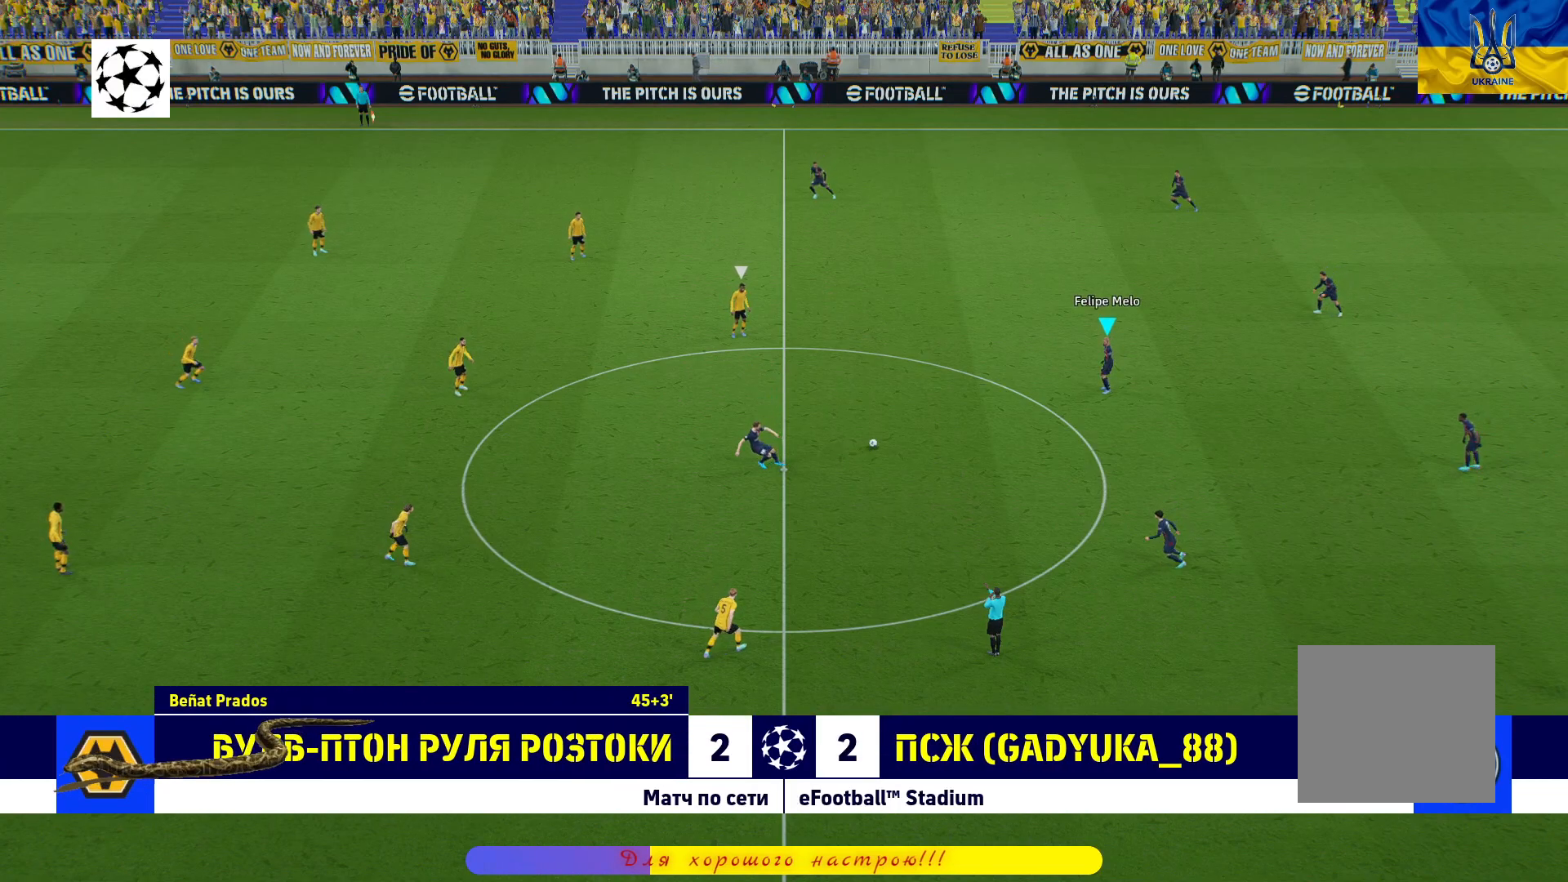
{"buttons": [], "left_stick": "up-left", "right_stick": "center", "events": [[283, "left_stick", "up-left"]]}
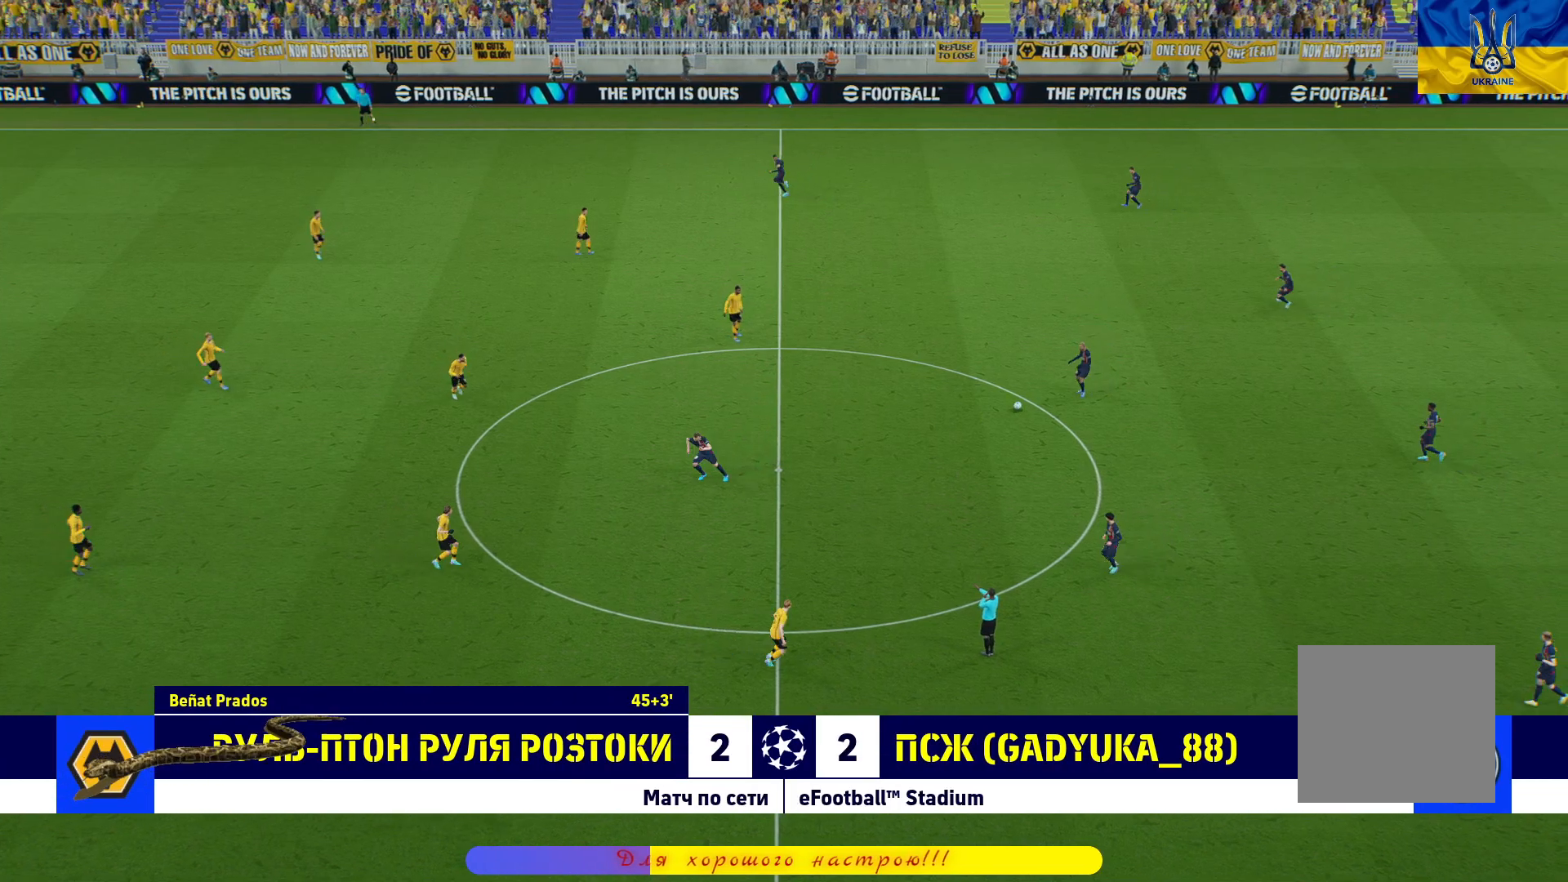
{"buttons": [], "left_stick": "center", "right_stick": "center", "events": [[383, "left_stick", "center"]]}
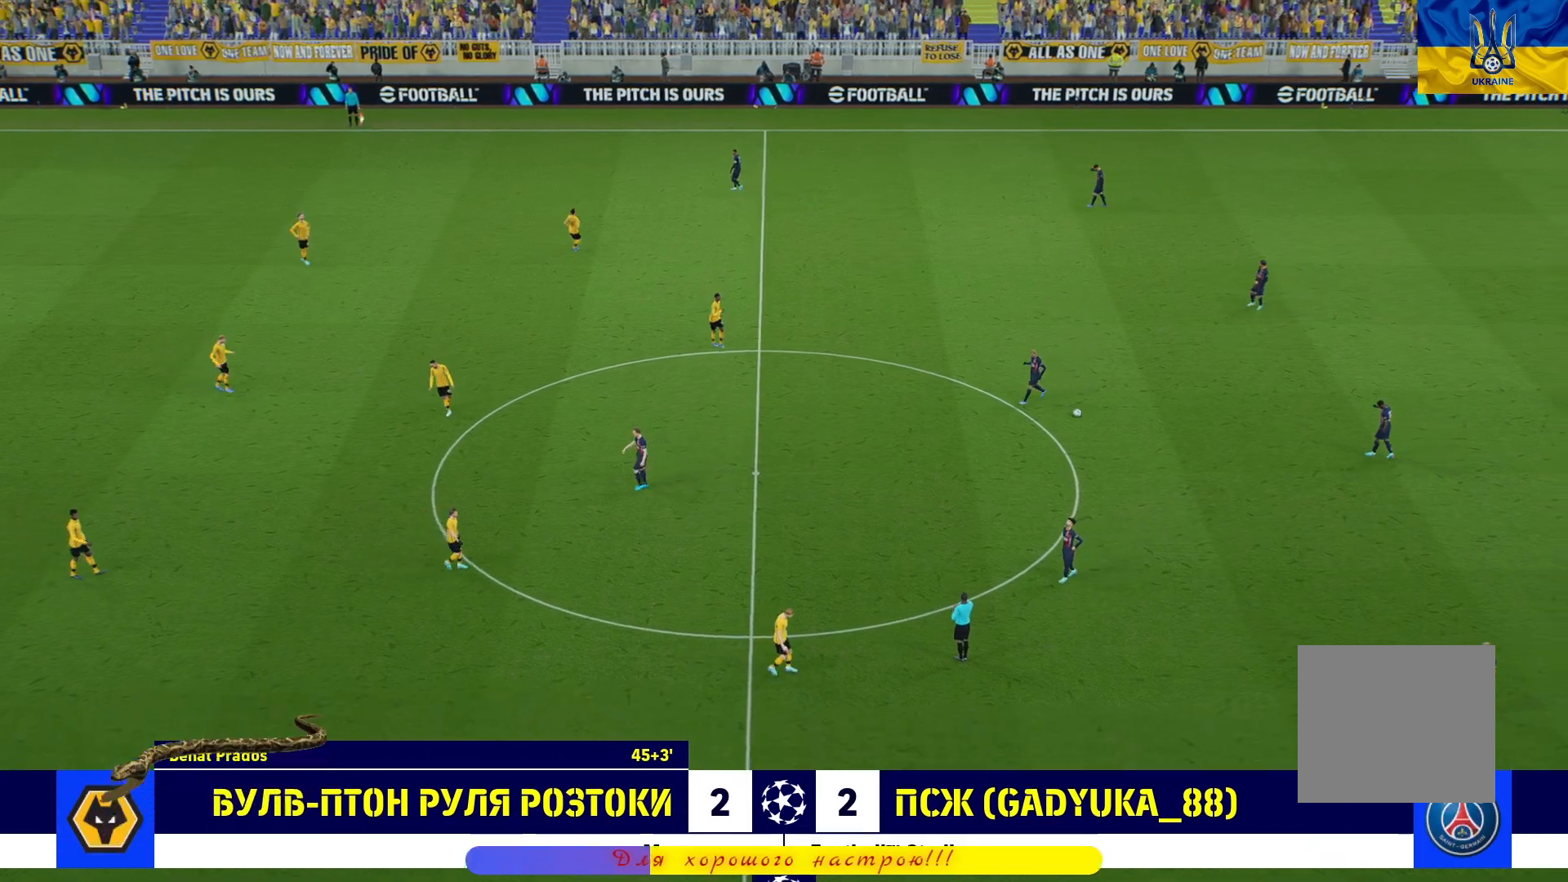
{"buttons": ["CROSS"], "left_stick": "center", "right_stick": "center", "events": [[117, "CROSS", "down"], [200, "CROSS", "up"], [317, "CROSS", "down"], [400, "CROSS", "up"], [500, "CROSS", "down"]]}
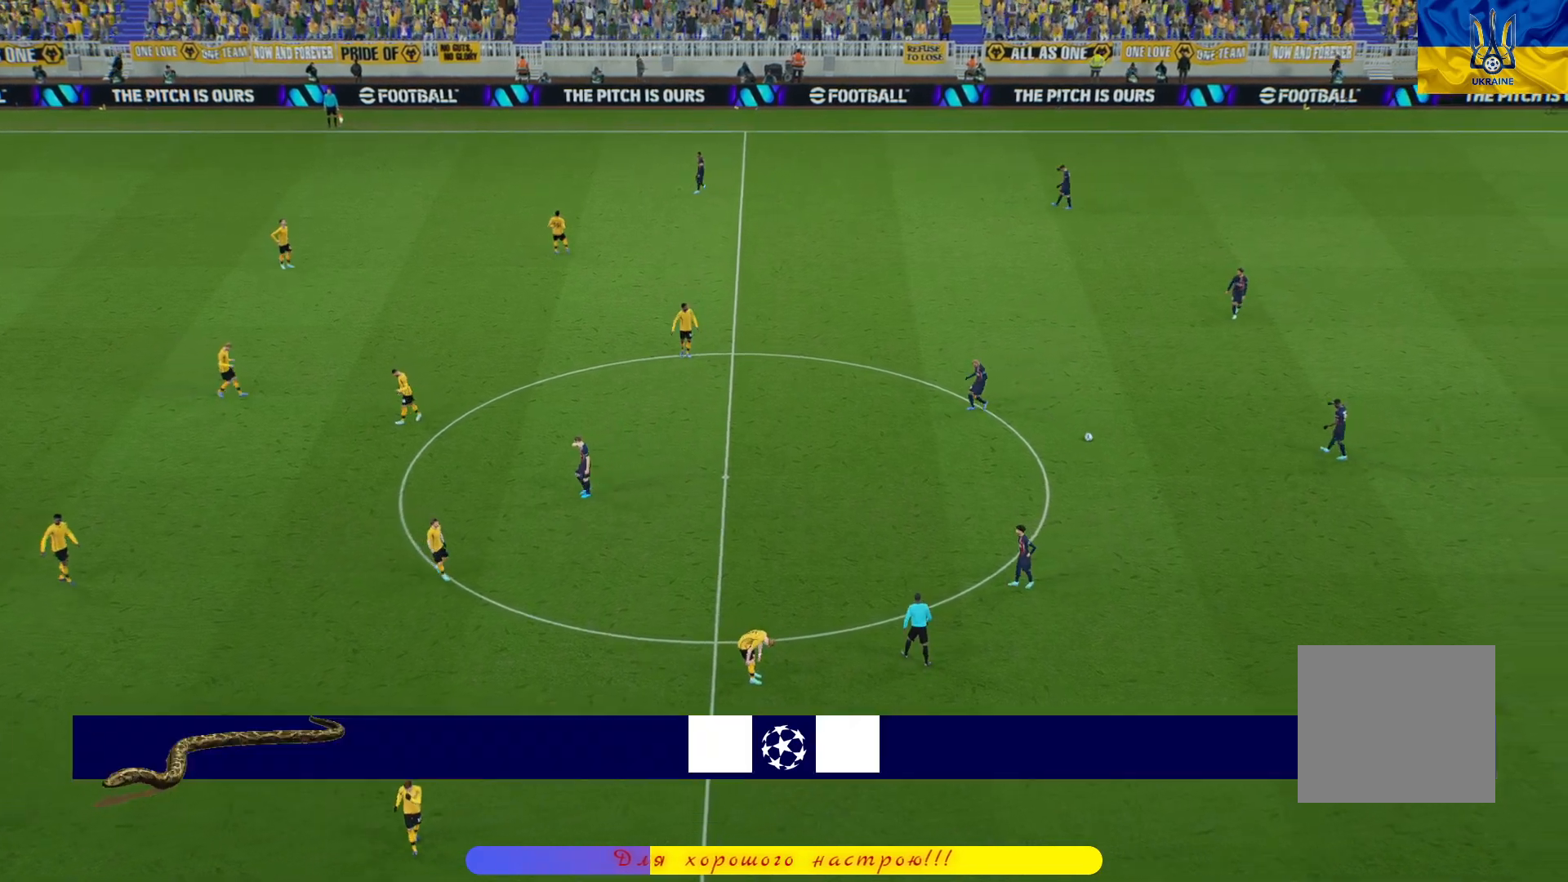
{"buttons": [], "left_stick": "center", "right_stick": "center", "events": [[83, "CROSS", "up"], [250, "CROSS", "down"], [350, "CROSS", "up"]]}
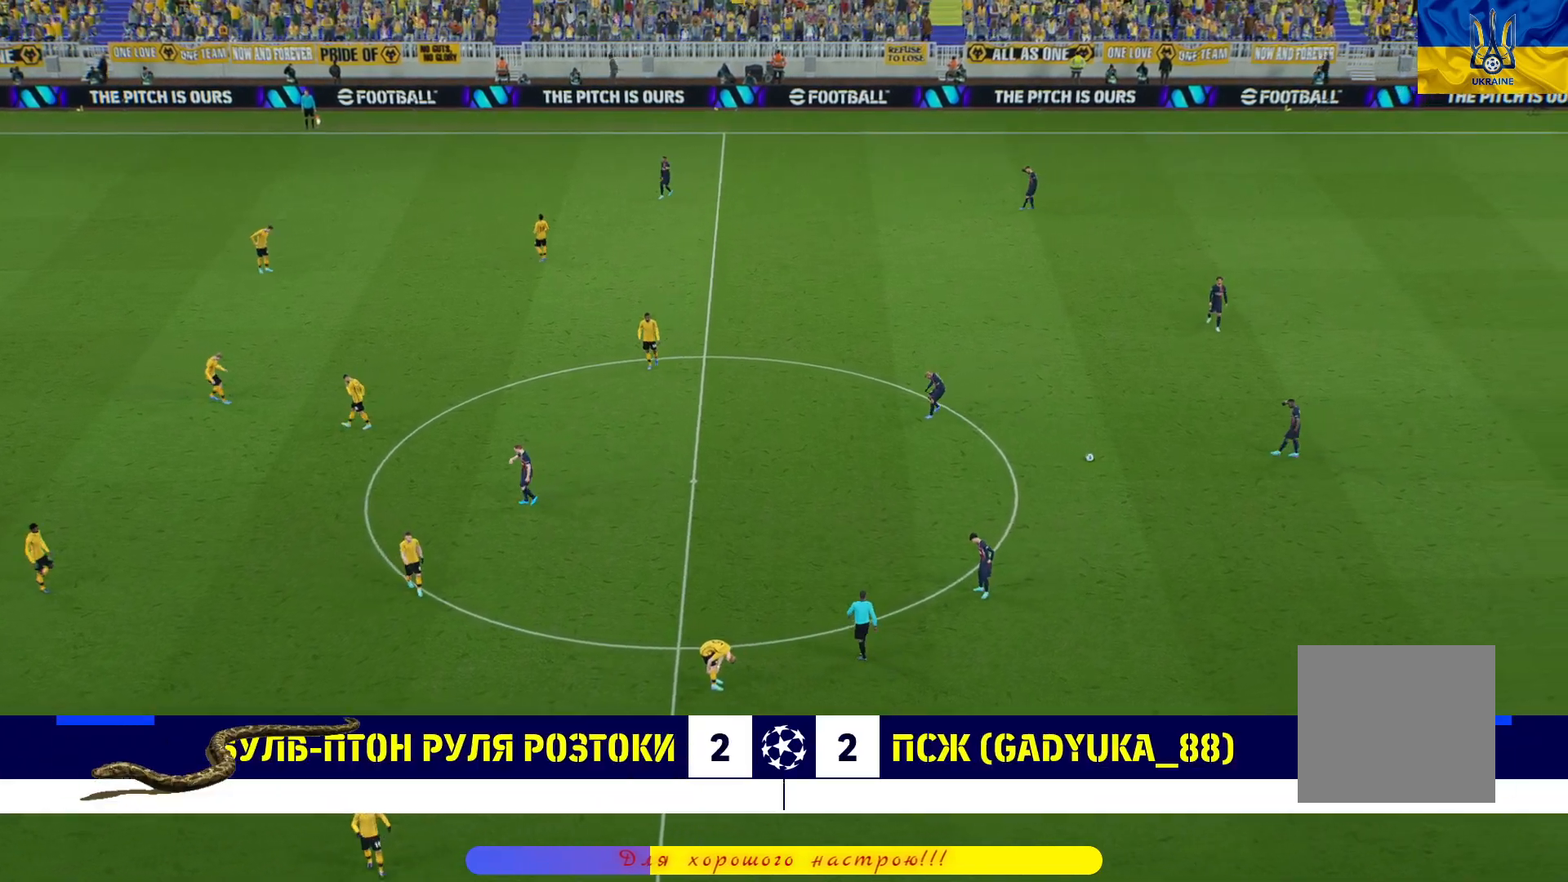
{"buttons": [], "left_stick": "center", "right_stick": "center", "events": []}
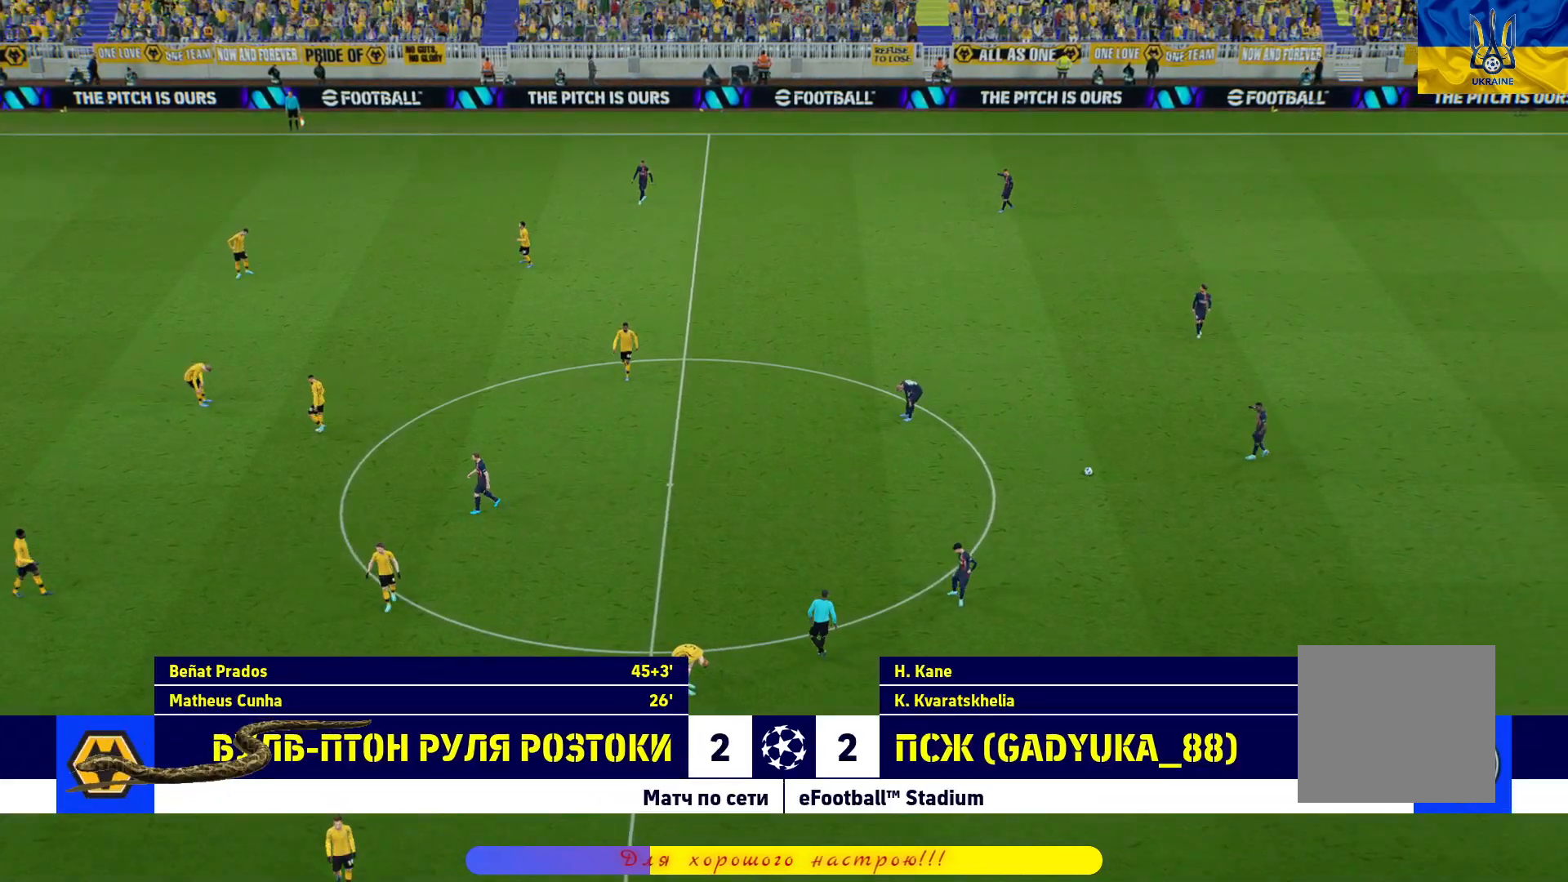
{"buttons": [], "left_stick": "center", "right_stick": "center", "events": [[183, "CROSS", "down"], [300, "CROSS", "up"]]}